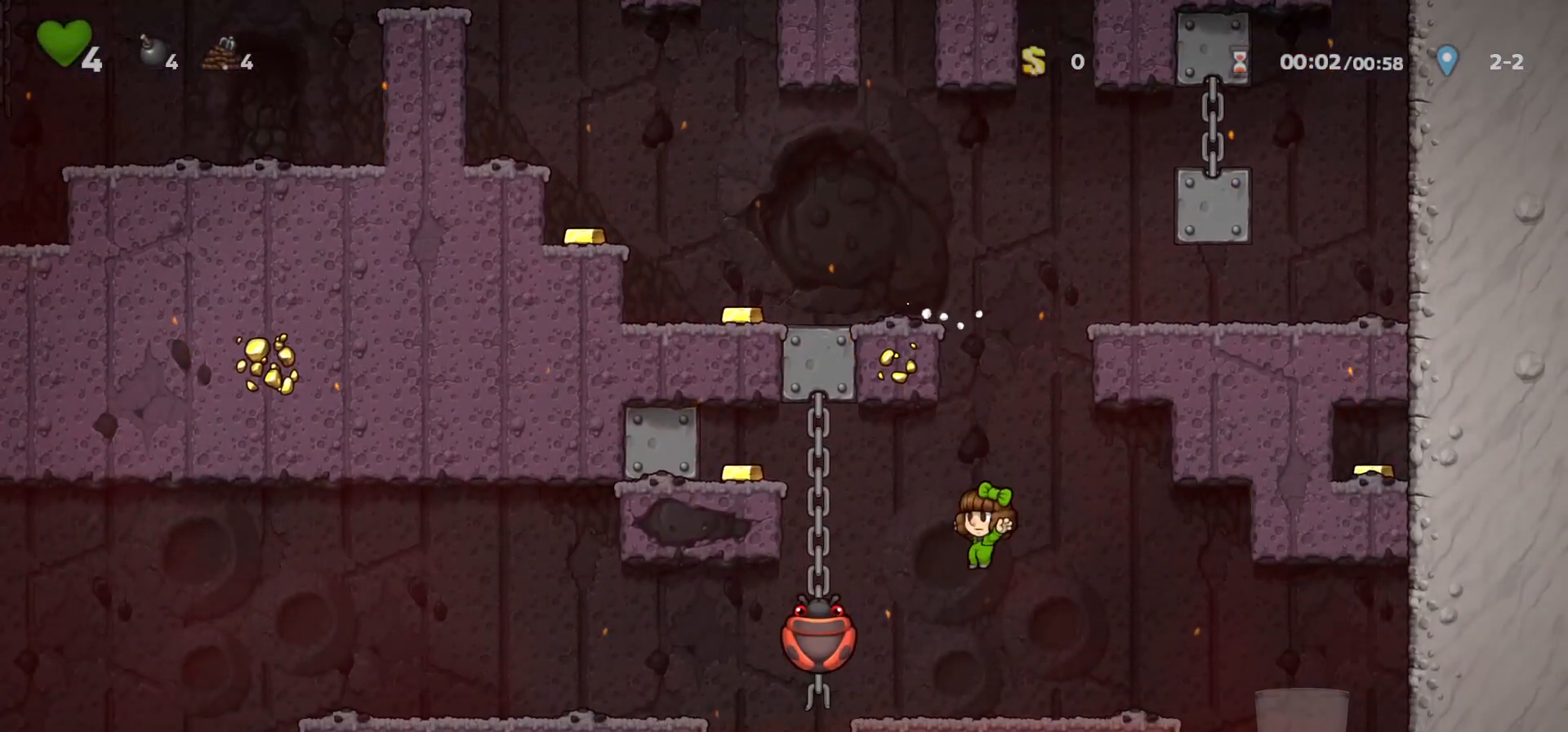
Gameplay with keyboard; each line is a JSON object with the keys held at the frame after it. "events" lists presses ("down") and releases ("up") of "a", "down", "escape", "left", "right", "run", "s", "space", "up", "x" and "z" between this image and that frame as [ms after this image, input, new state], when the widget could be followed in between. No other keys are recorded. Mouse input is not recorded. Key names are as the overlay labels them; some are game actions (e.g. jump) rather than physical keys.
{"keys": ["left", "run"], "events": [[100, "x", "up"], [133, "run", "down"], [233, "z", "down"], [300, "z", "up"]]}
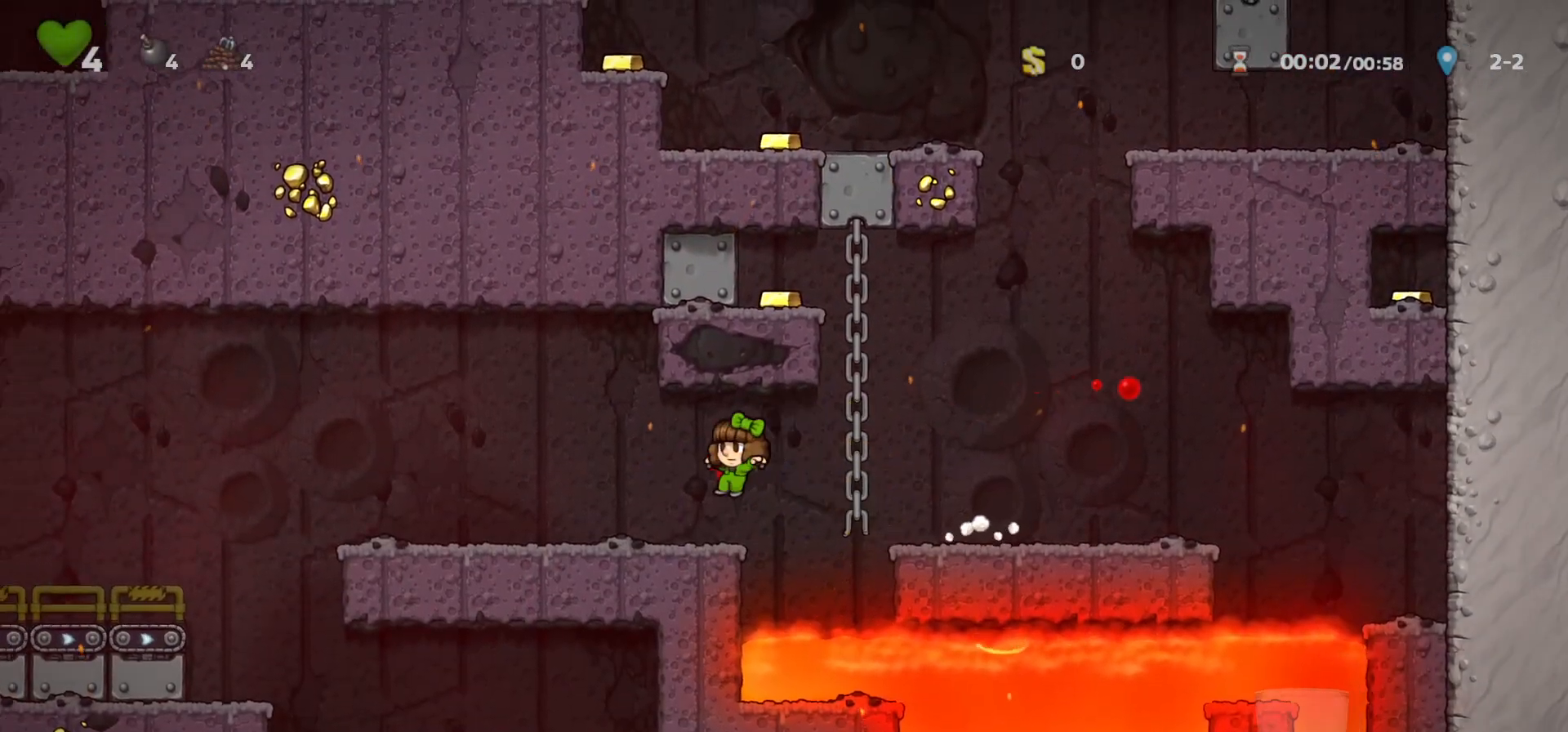
{"keys": ["left", "run", "z"], "events": [[467, "z", "down"]]}
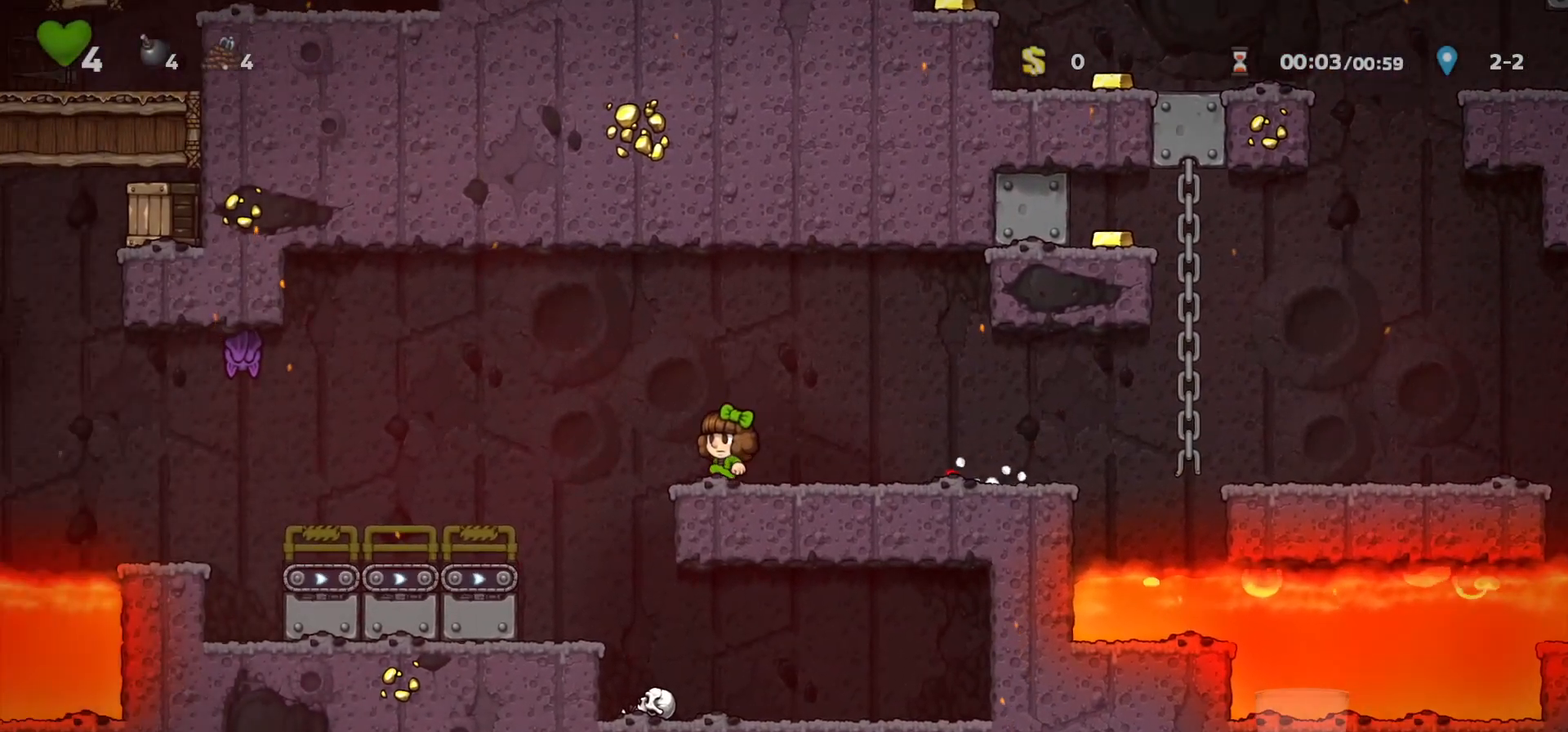
{"keys": ["left", "run"], "events": [[67, "z", "up"]]}
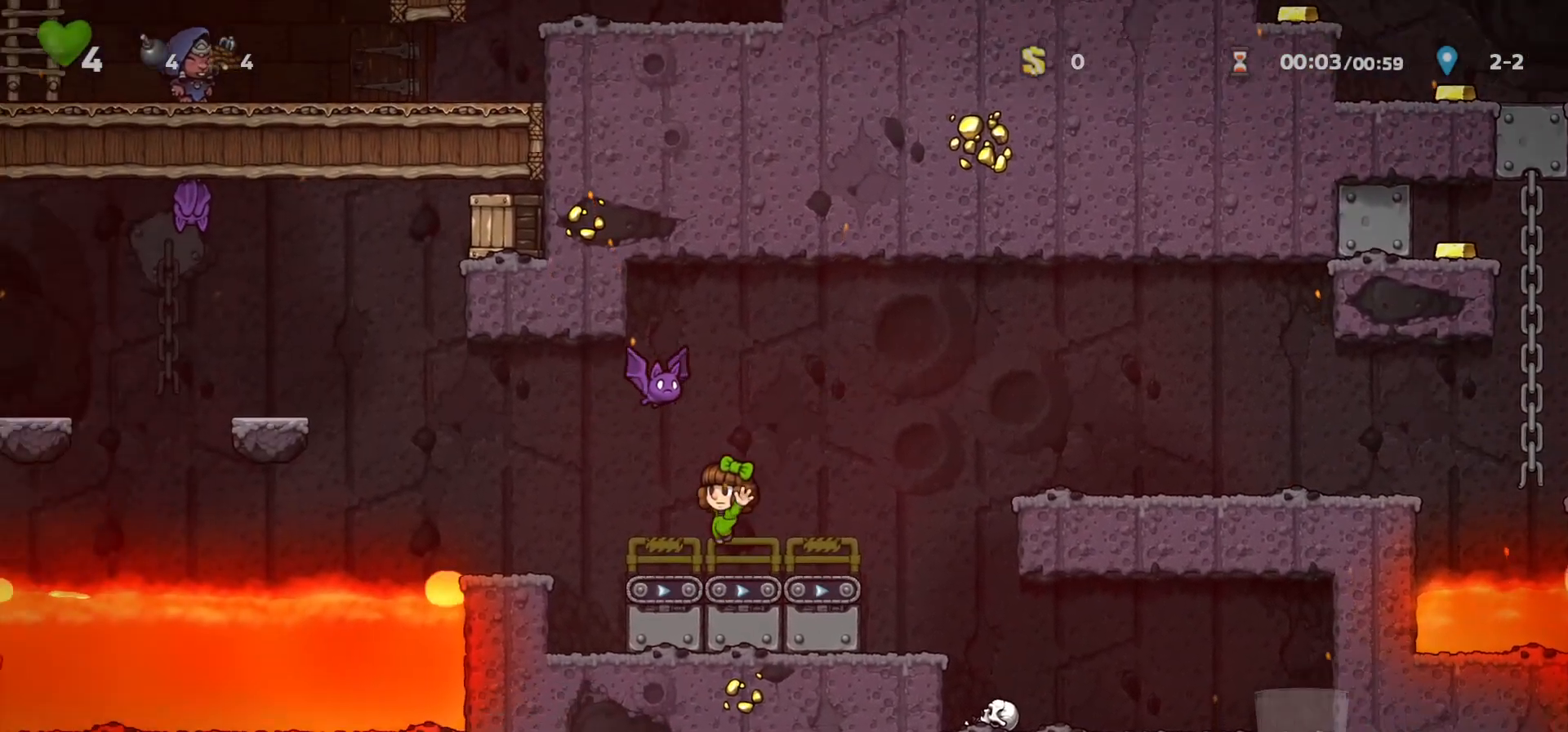
{"keys": ["left", "run", "z"], "events": [[33, "z", "down"], [67, "x", "down"], [100, "z", "up"], [133, "x", "up"], [200, "run", "up"], [333, "run", "down"], [433, "z", "down"]]}
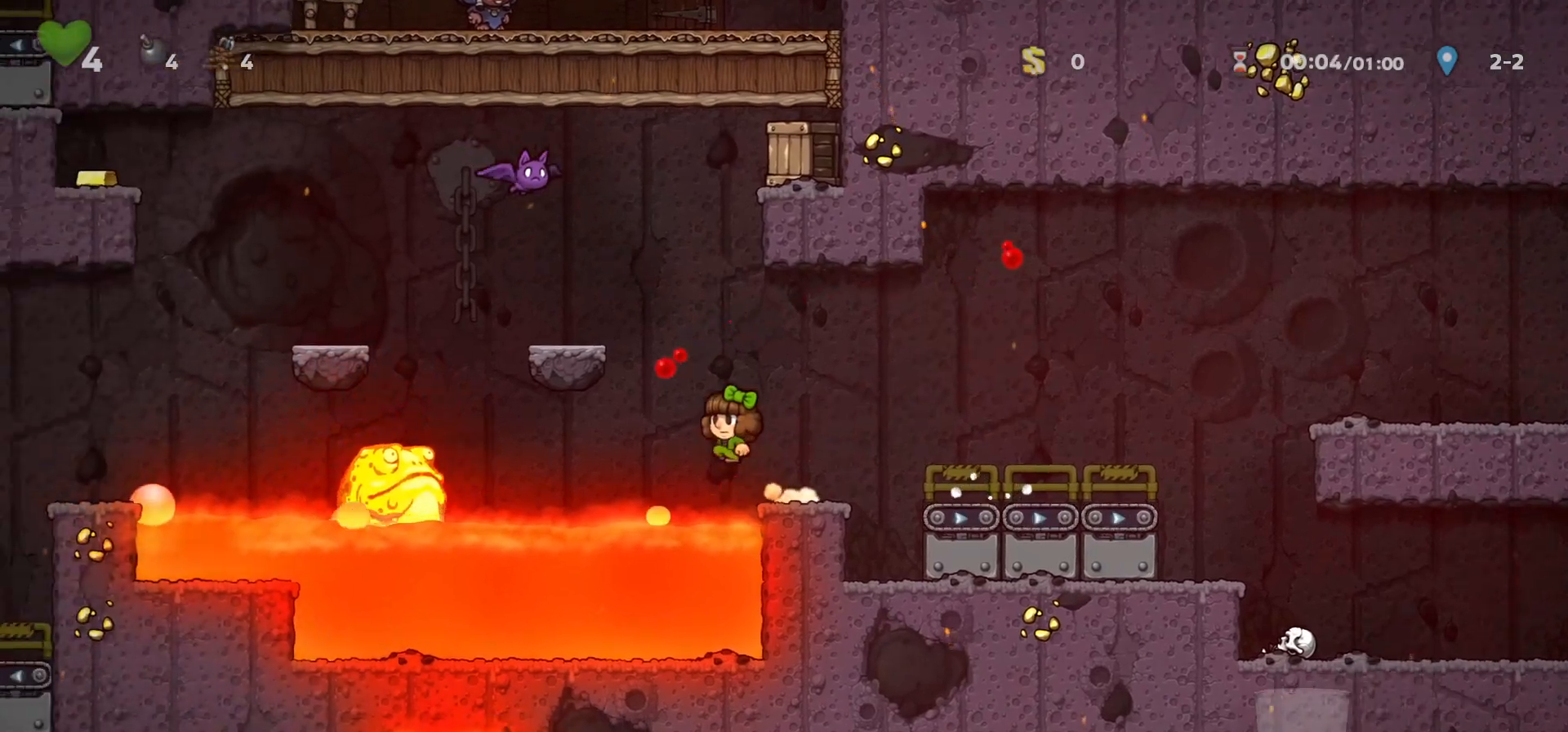
{"keys": ["left", "run", "z"], "events": [[100, "z", "up"], [200, "z", "down"], [267, "z", "up"], [433, "x", "down"], [467, "z", "down"], [500, "x", "up"]]}
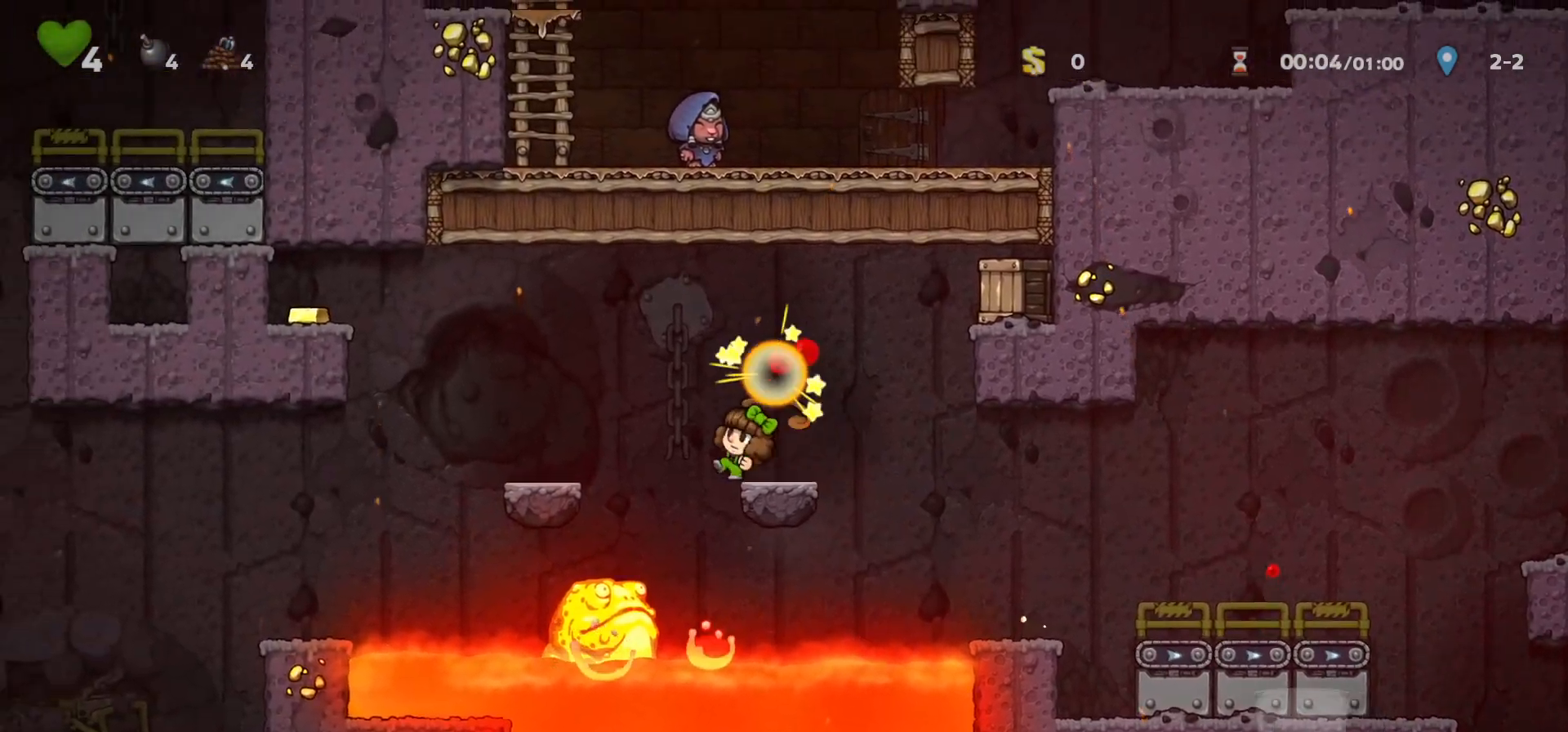
{"keys": ["left", "run"], "events": [[100, "z", "up"]]}
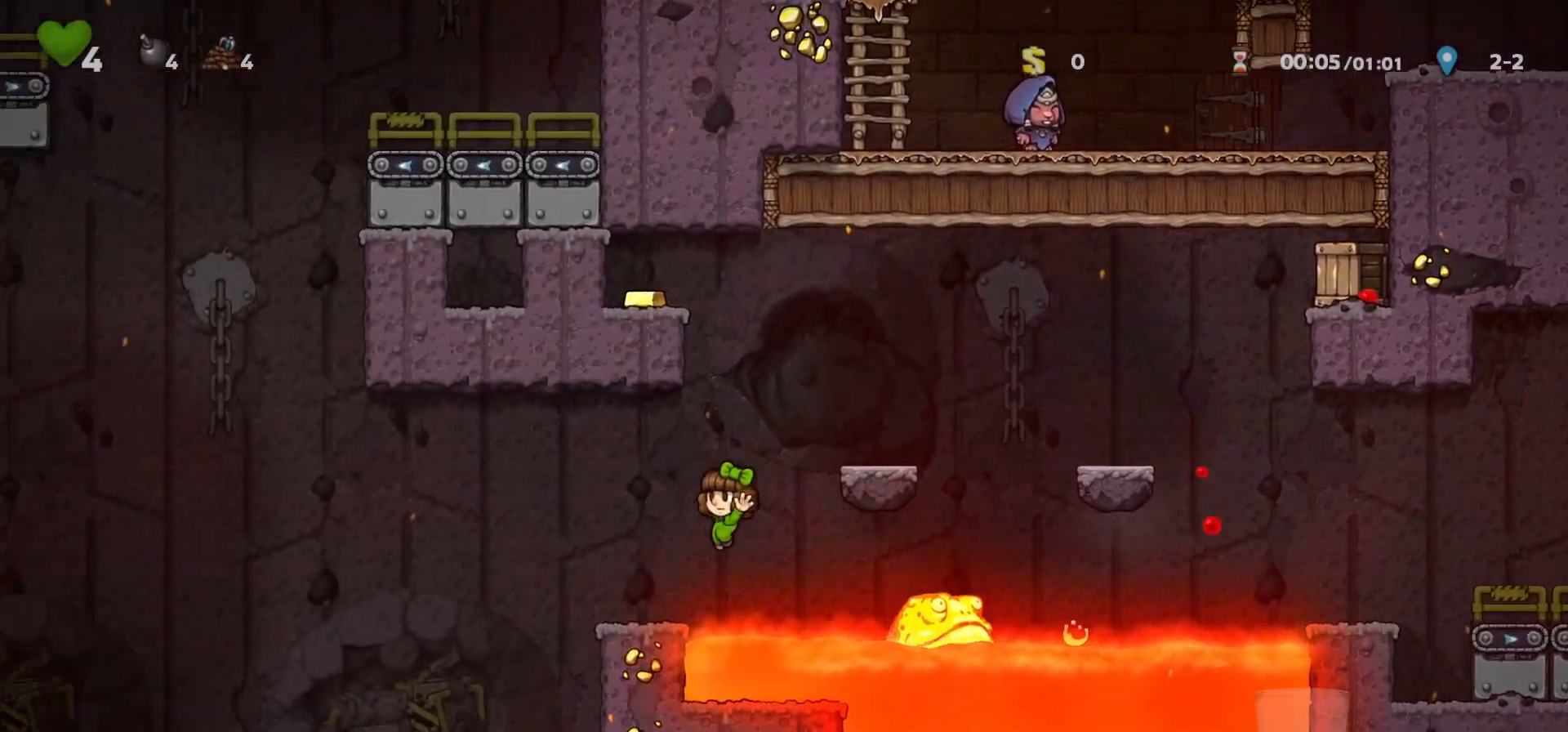
{"keys": ["left", "run"], "events": [[100, "x", "down"], [167, "x", "up"]]}
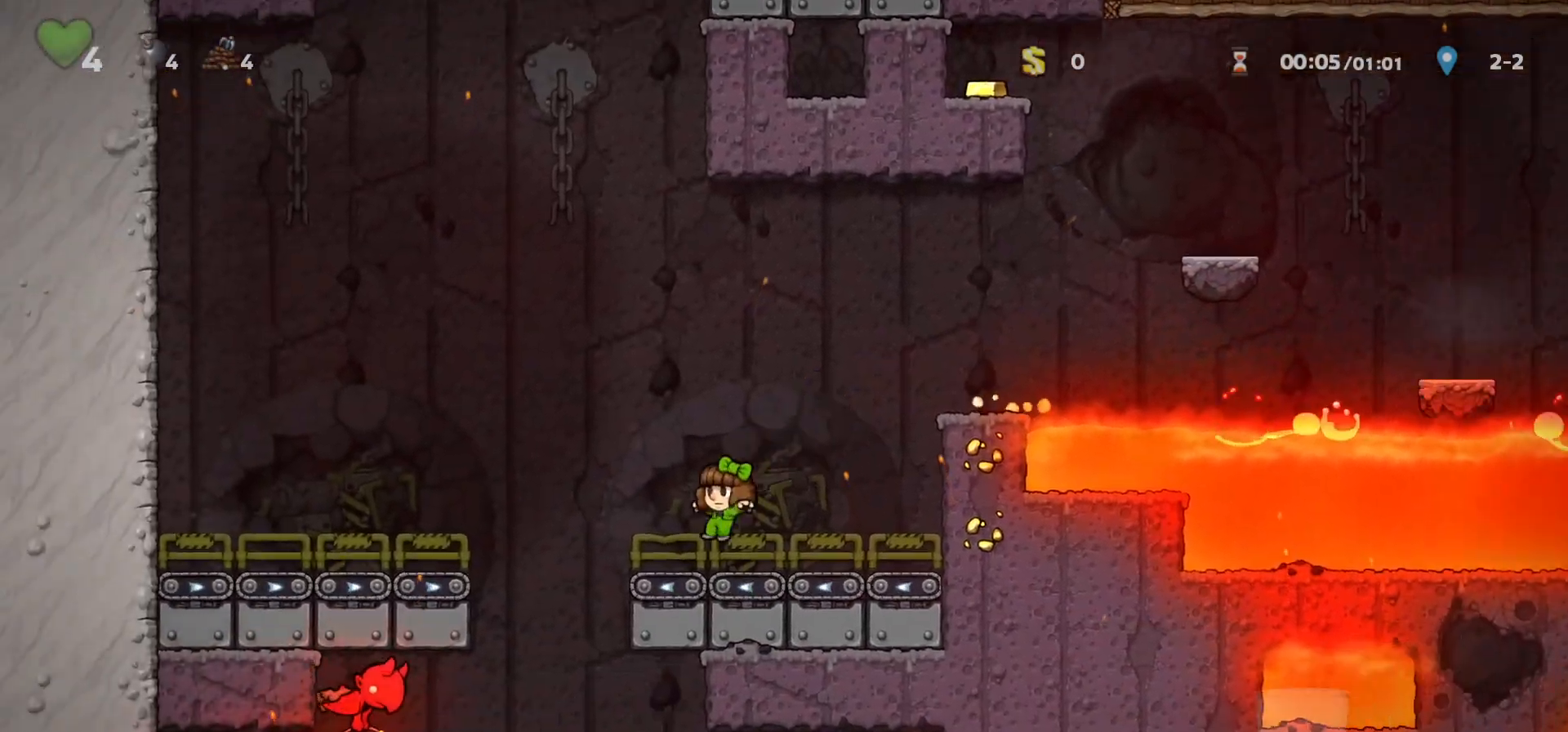
{"keys": ["right", "run"], "events": [[100, "x", "down"], [167, "run", "up"], [167, "x", "up"], [233, "left", "up"], [367, "right", "down"], [500, "run", "down"]]}
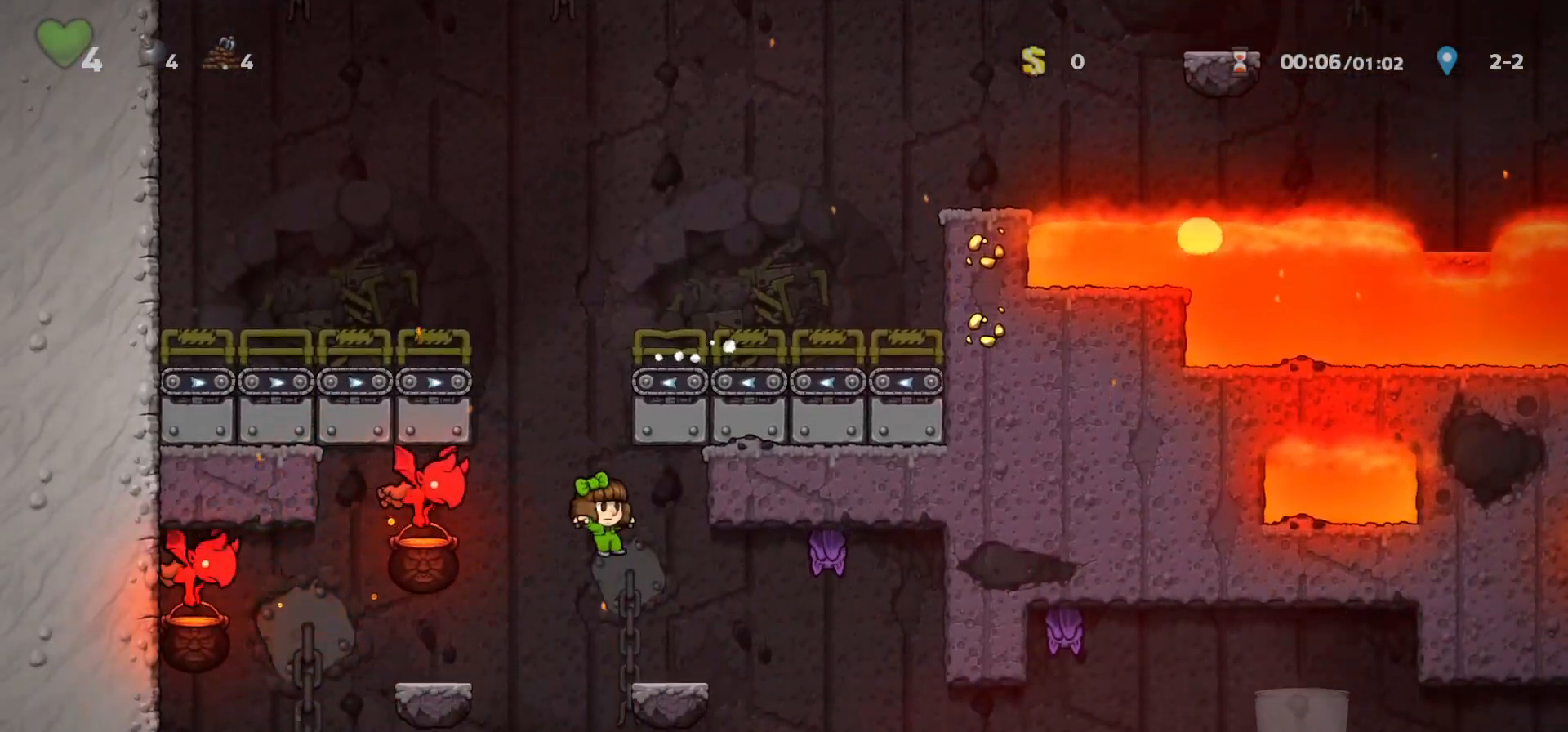
{"keys": [], "events": [[100, "x", "down"], [200, "x", "up"], [267, "run", "up"], [333, "right", "up"]]}
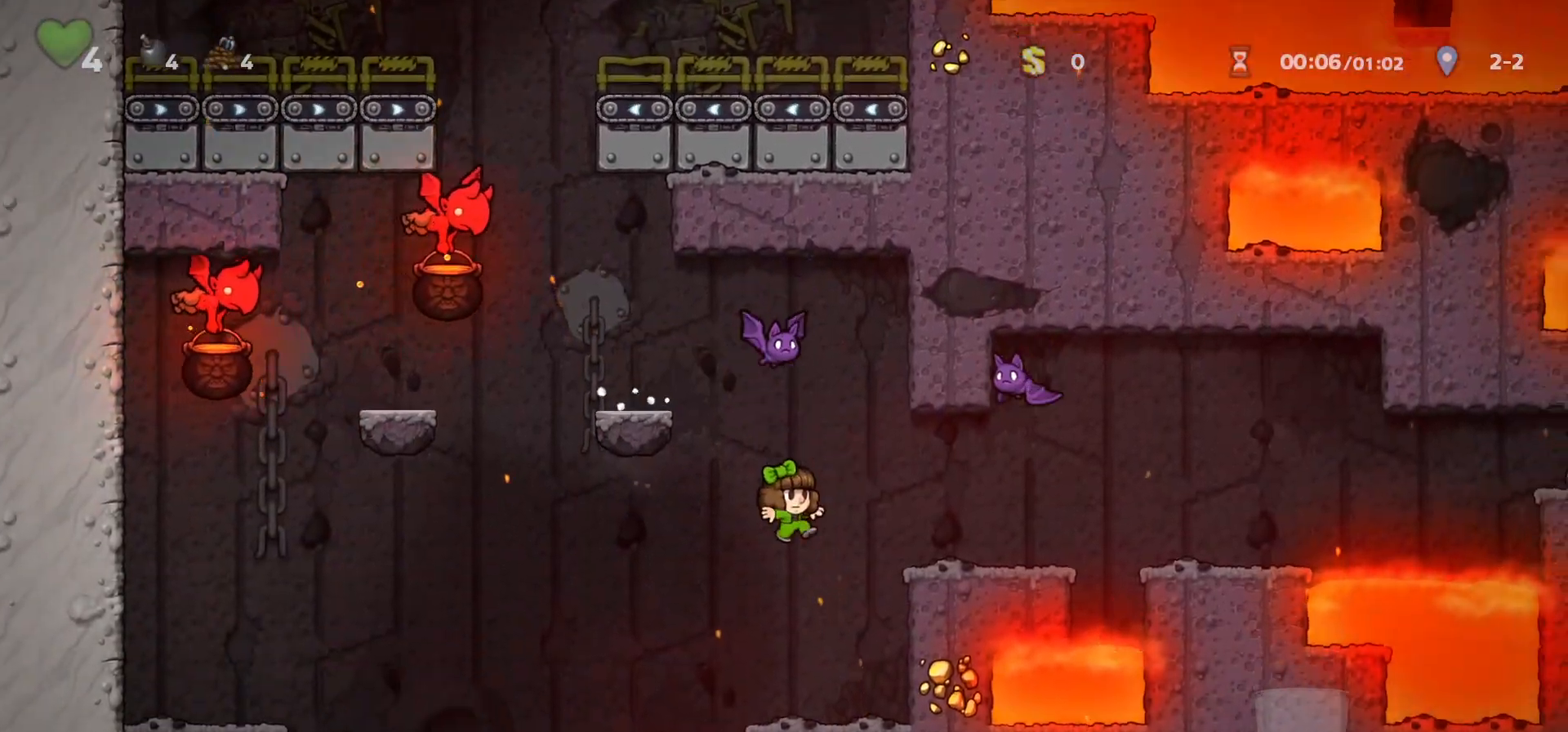
{"keys": [], "events": [[100, "left", "down"], [133, "run", "down"], [267, "run", "up"], [500, "left", "up"]]}
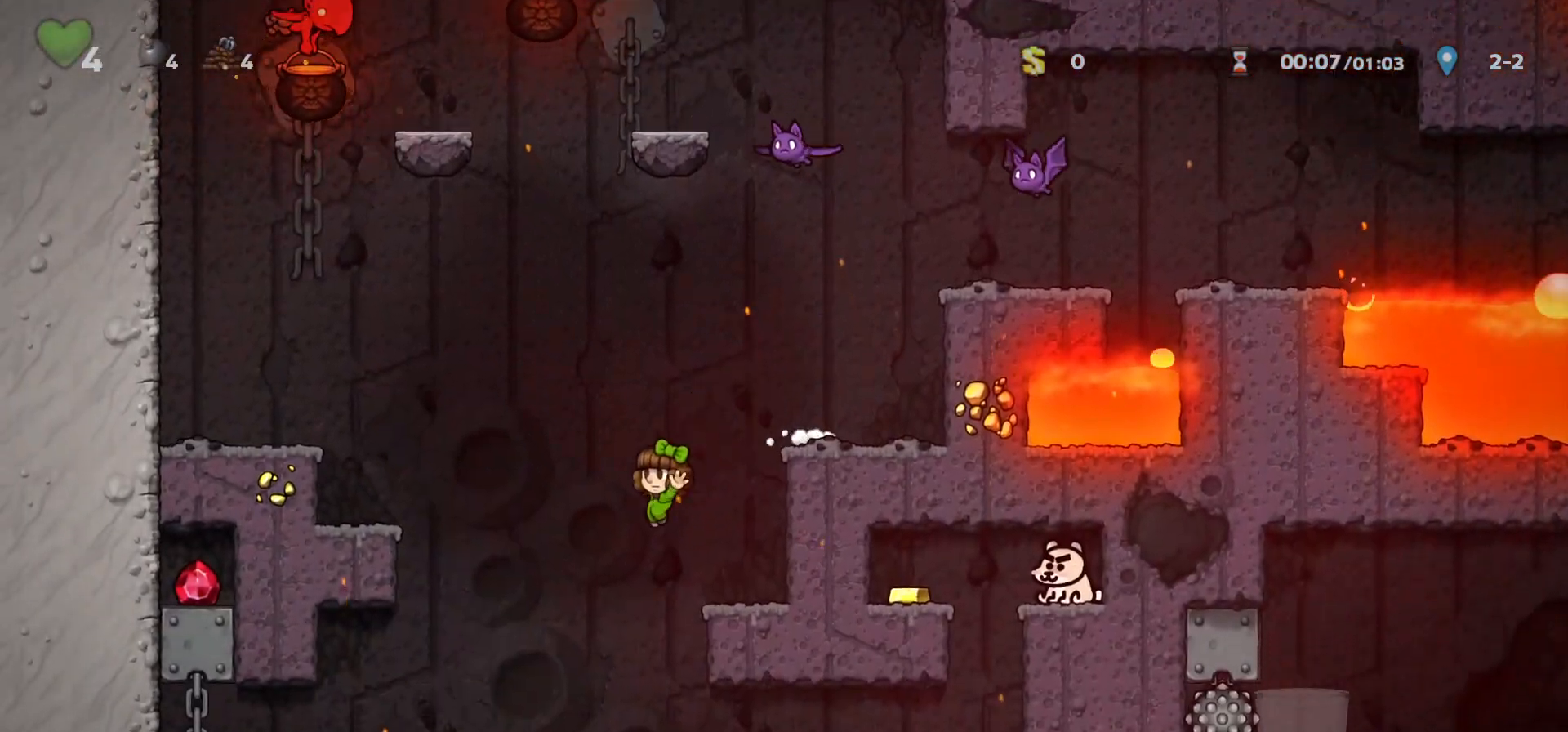
{"keys": ["right", "run"]}
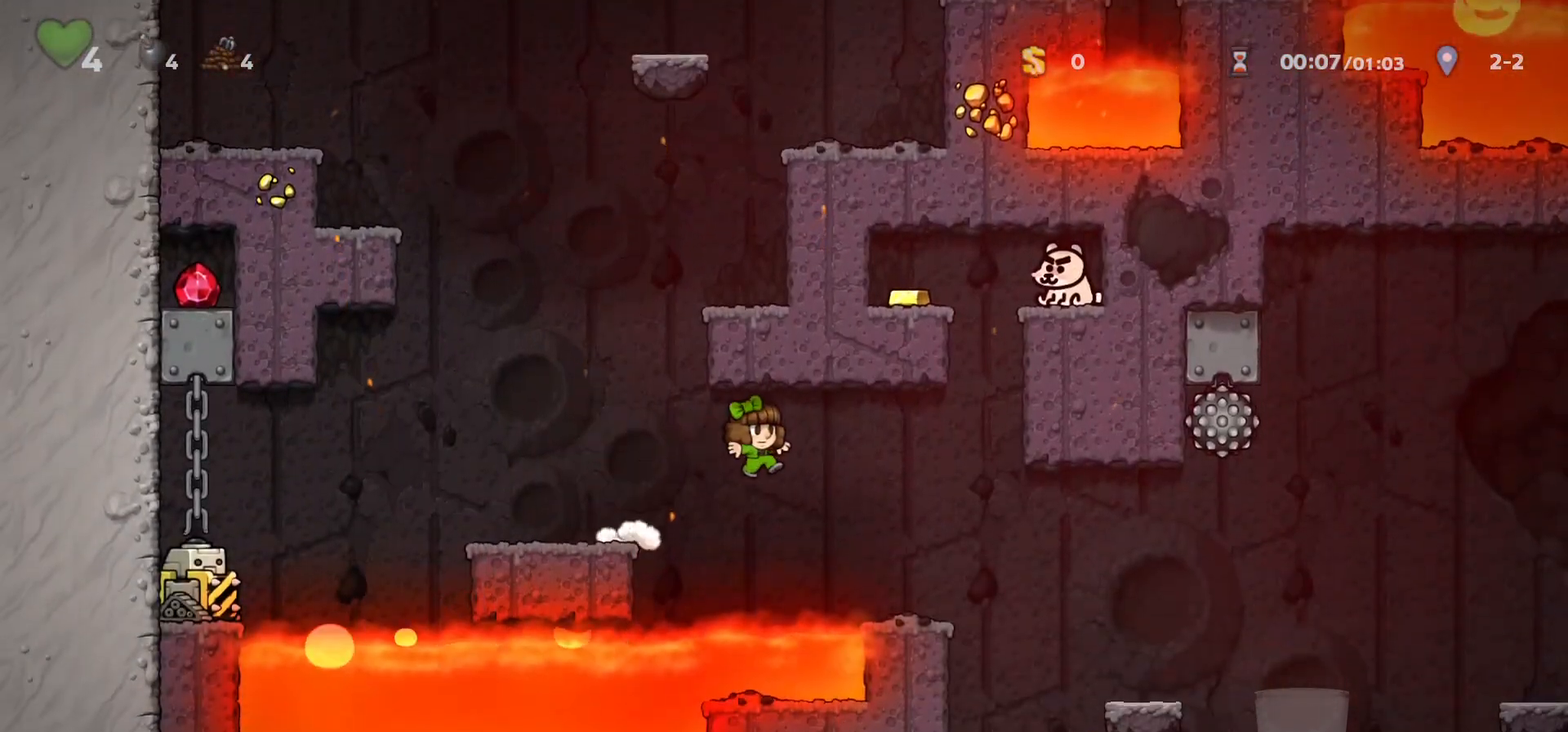
{"keys": ["right", "run"], "events": [[100, "run", "up"], [200, "run", "down"]]}
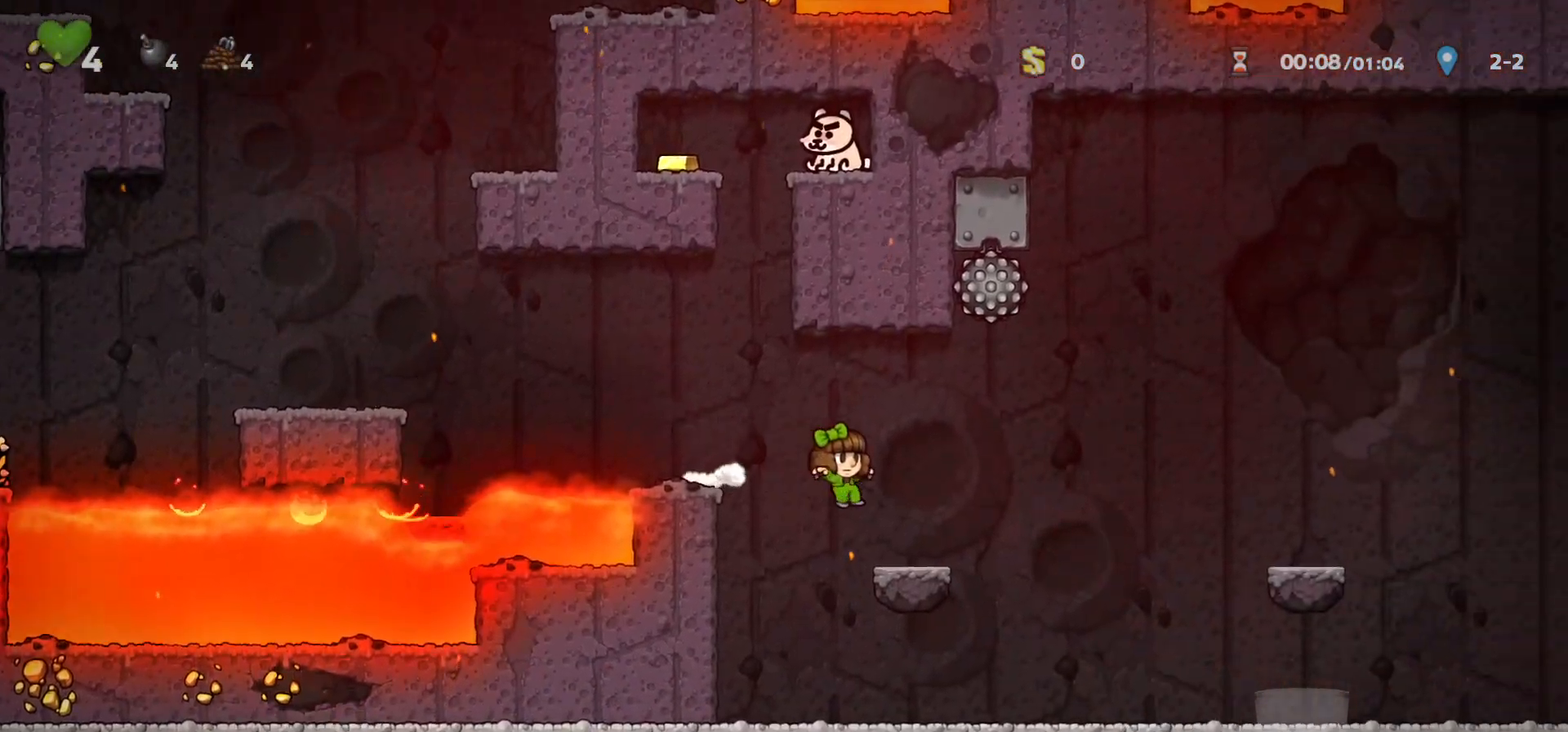
{"keys": ["right", "run"], "events": [[133, "z", "down"], [367, "z", "up"]]}
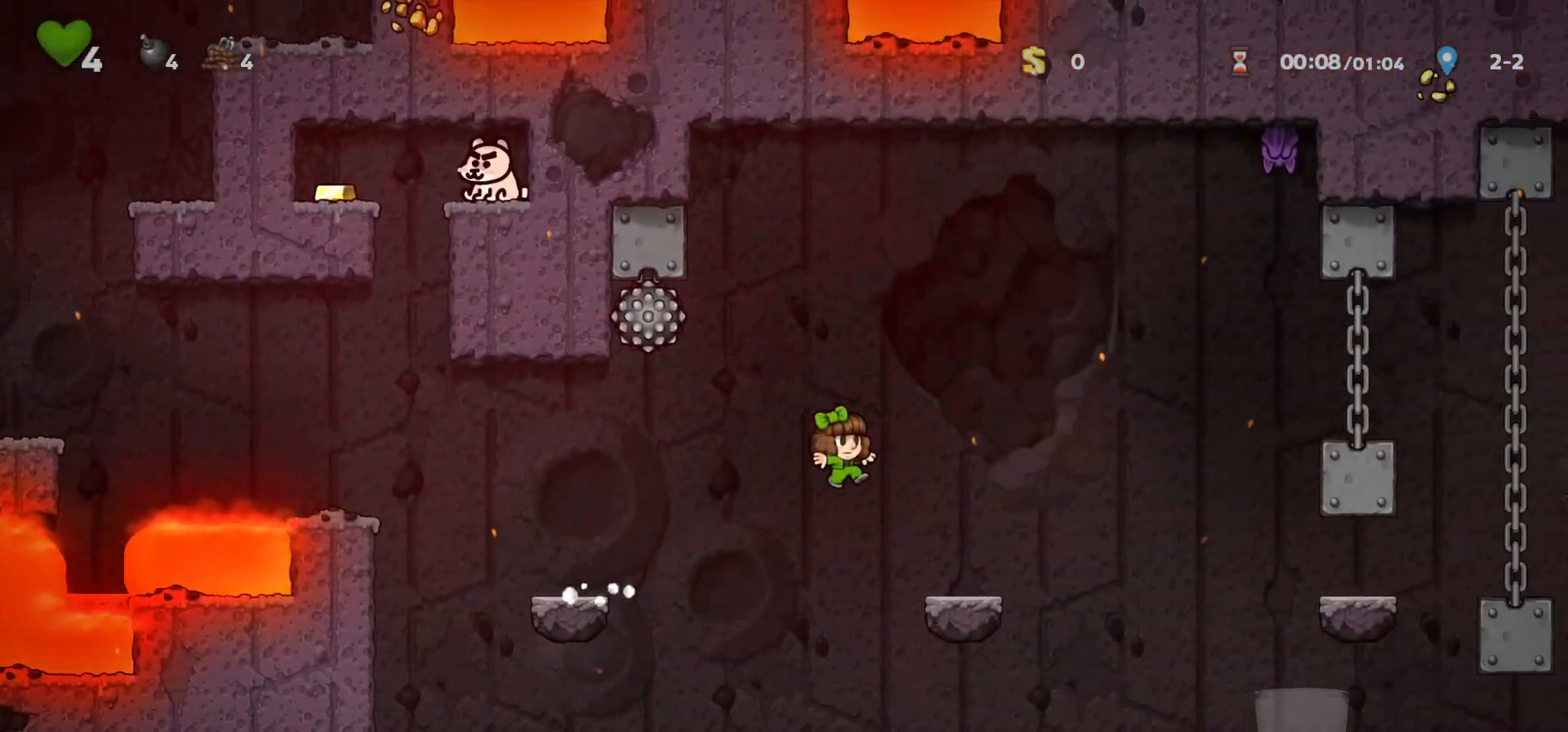
{"keys": ["right", "run"], "events": [[267, "z", "down"], [367, "z", "up"]]}
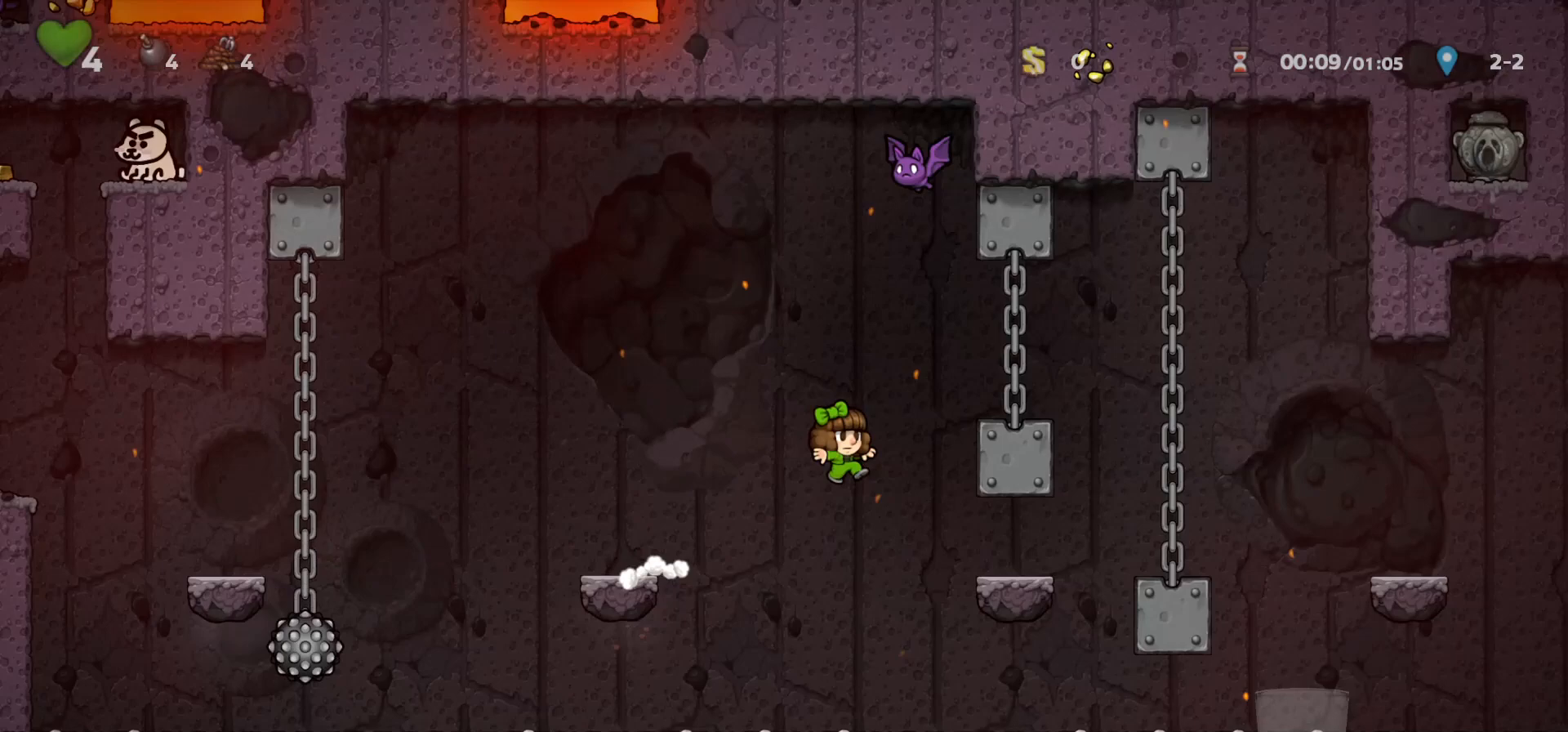
{"keys": ["right", "run"], "events": []}
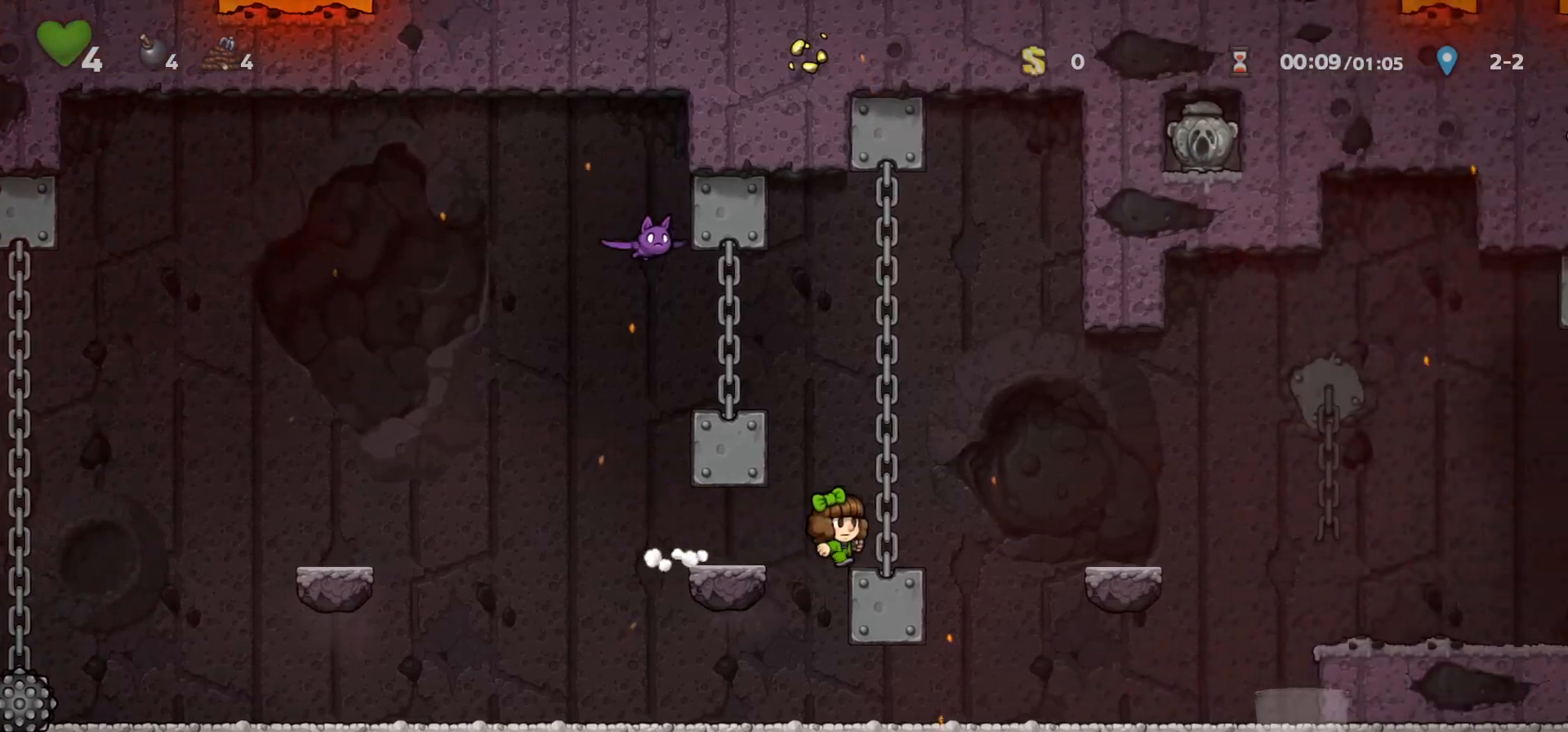
{"keys": ["right", "run"], "events": [[67, "z", "down"], [100, "z", "up"]]}
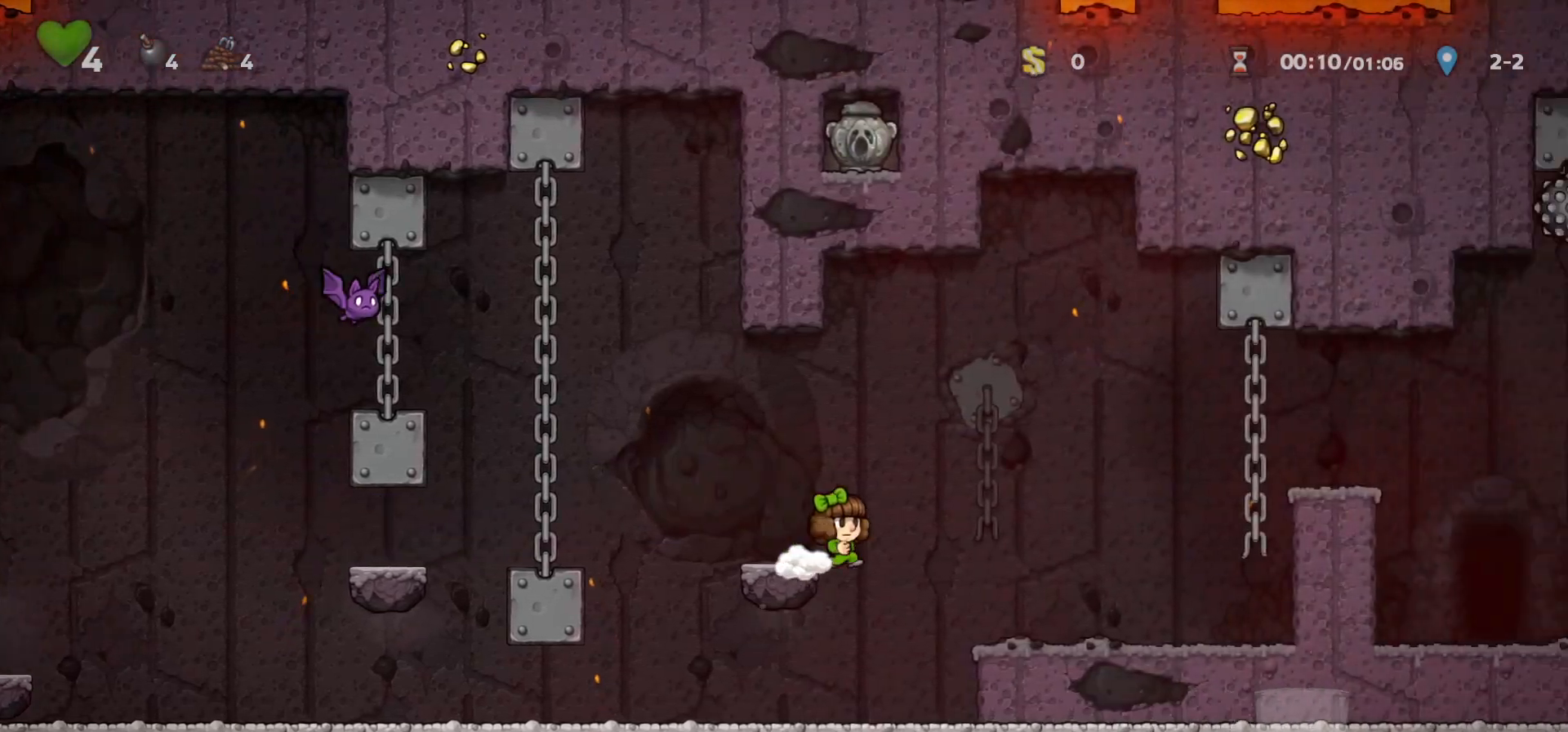
{"keys": ["right", "run"], "events": [[333, "z", "down"], [500, "z", "up"]]}
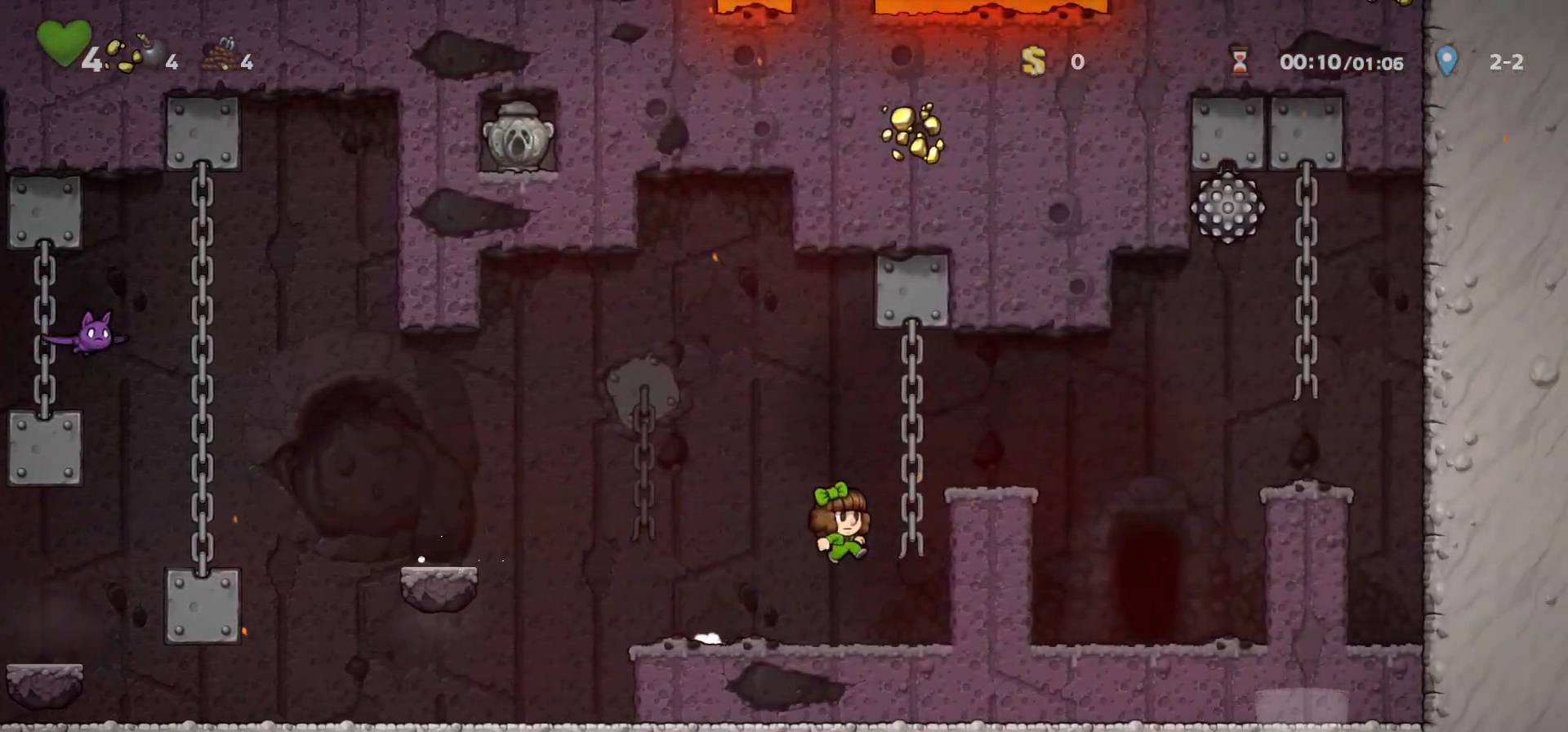
{"keys": ["right"], "events": [[133, "z", "down"], [233, "x", "down"], [267, "z", "up"], [367, "x", "up"], [500, "run", "up"]]}
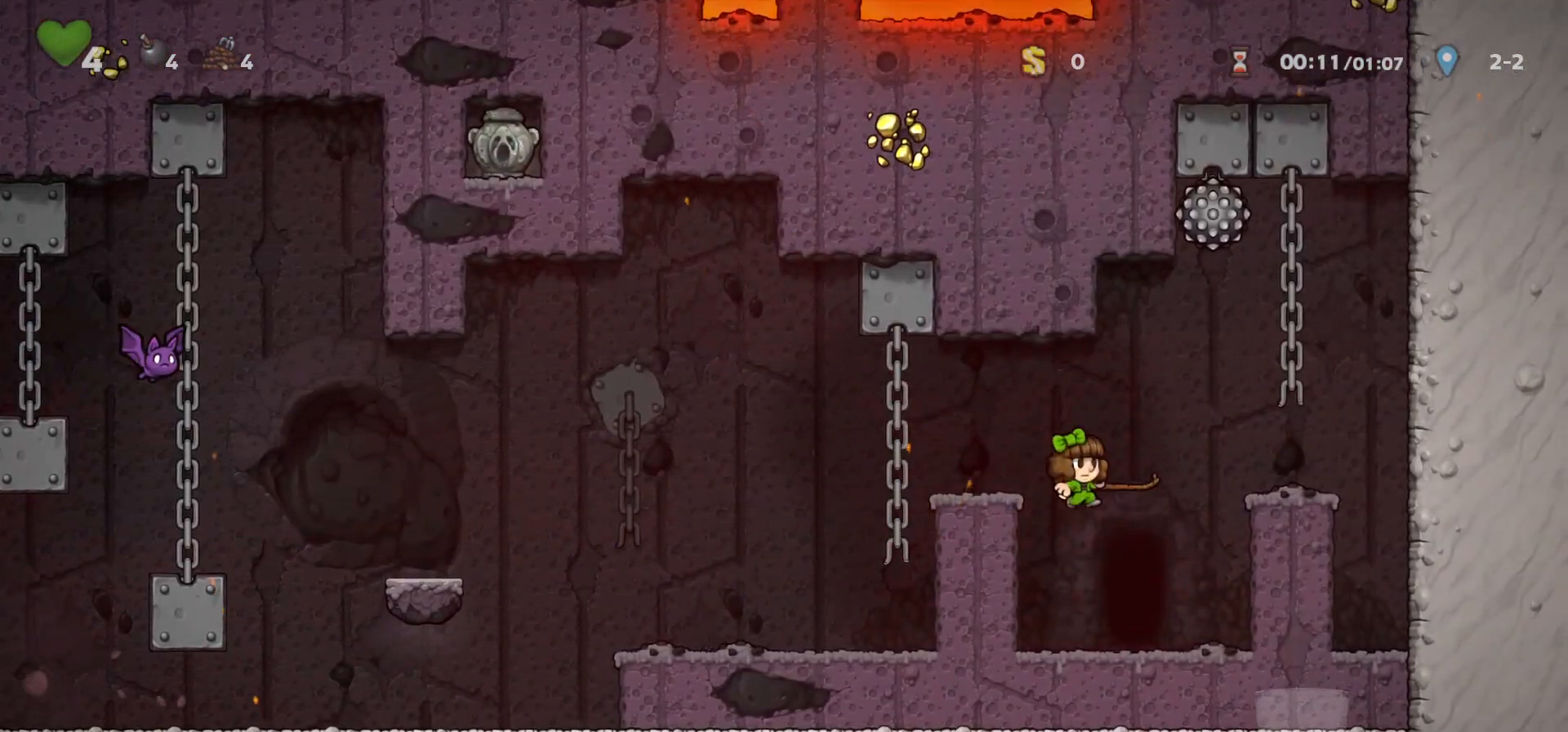
{"keys": ["z"], "events": [[133, "right", "up"], [233, "space", "down"], [300, "space", "up"], [500, "z", "down"]]}
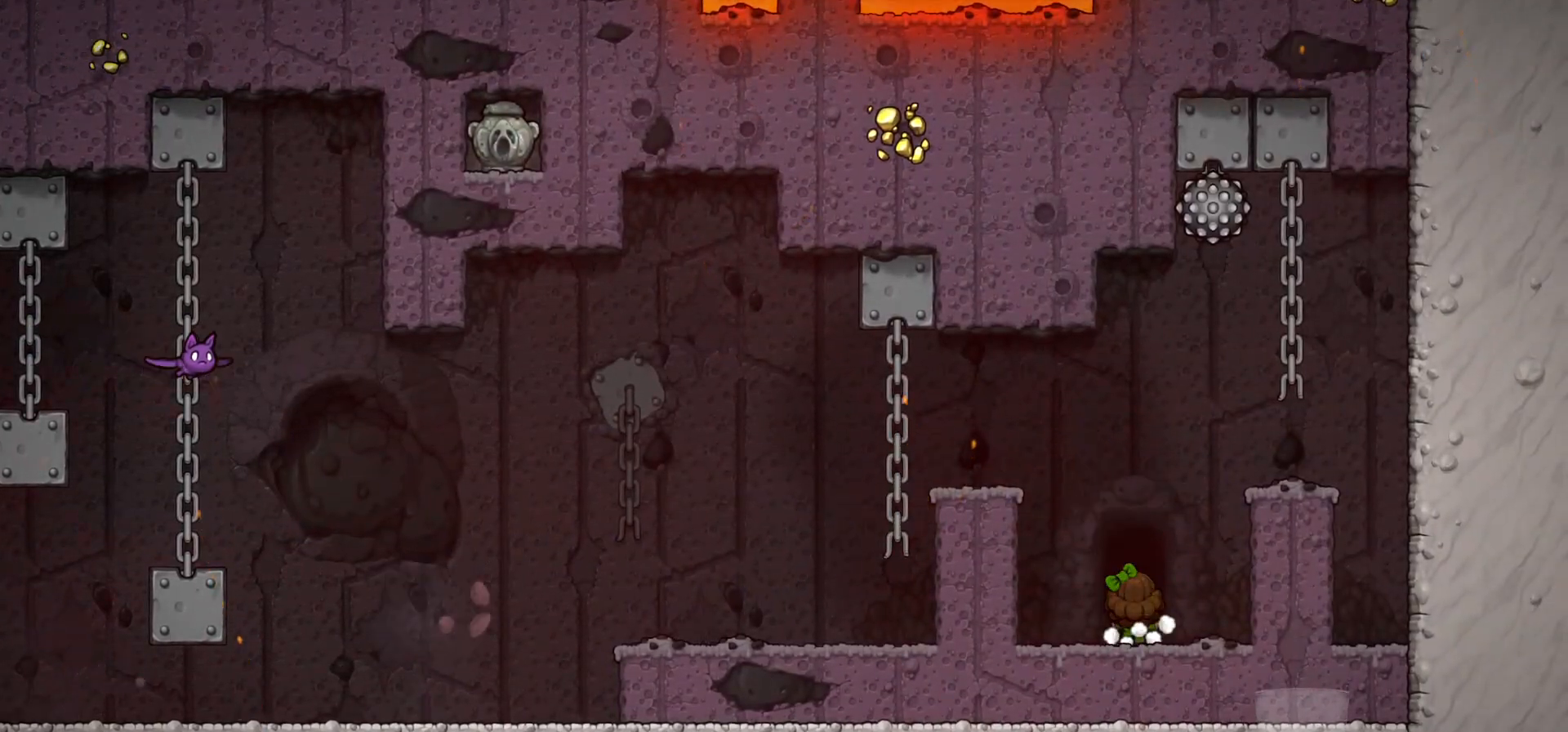
{"keys": ["z"], "events": []}
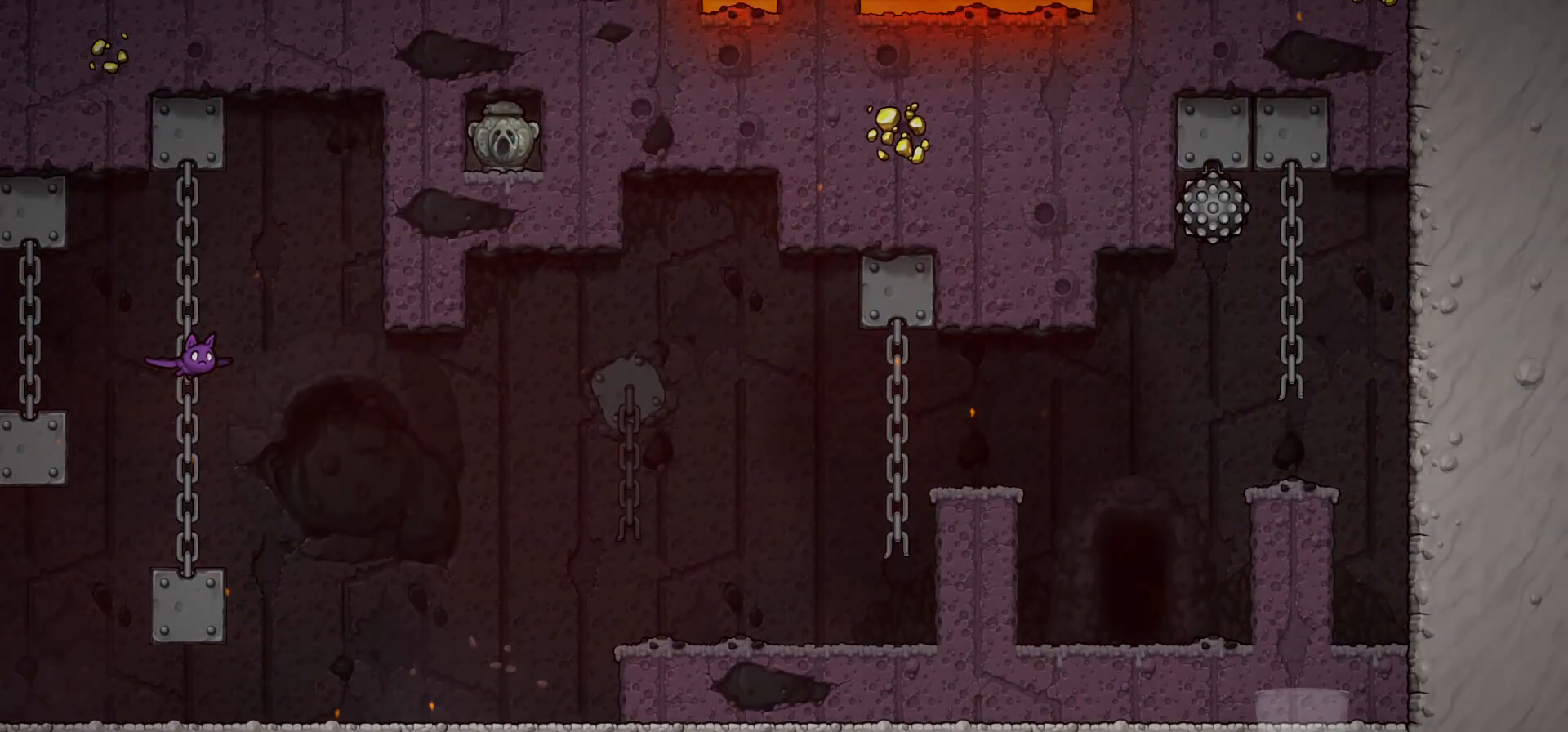
{"keys": ["z"], "events": []}
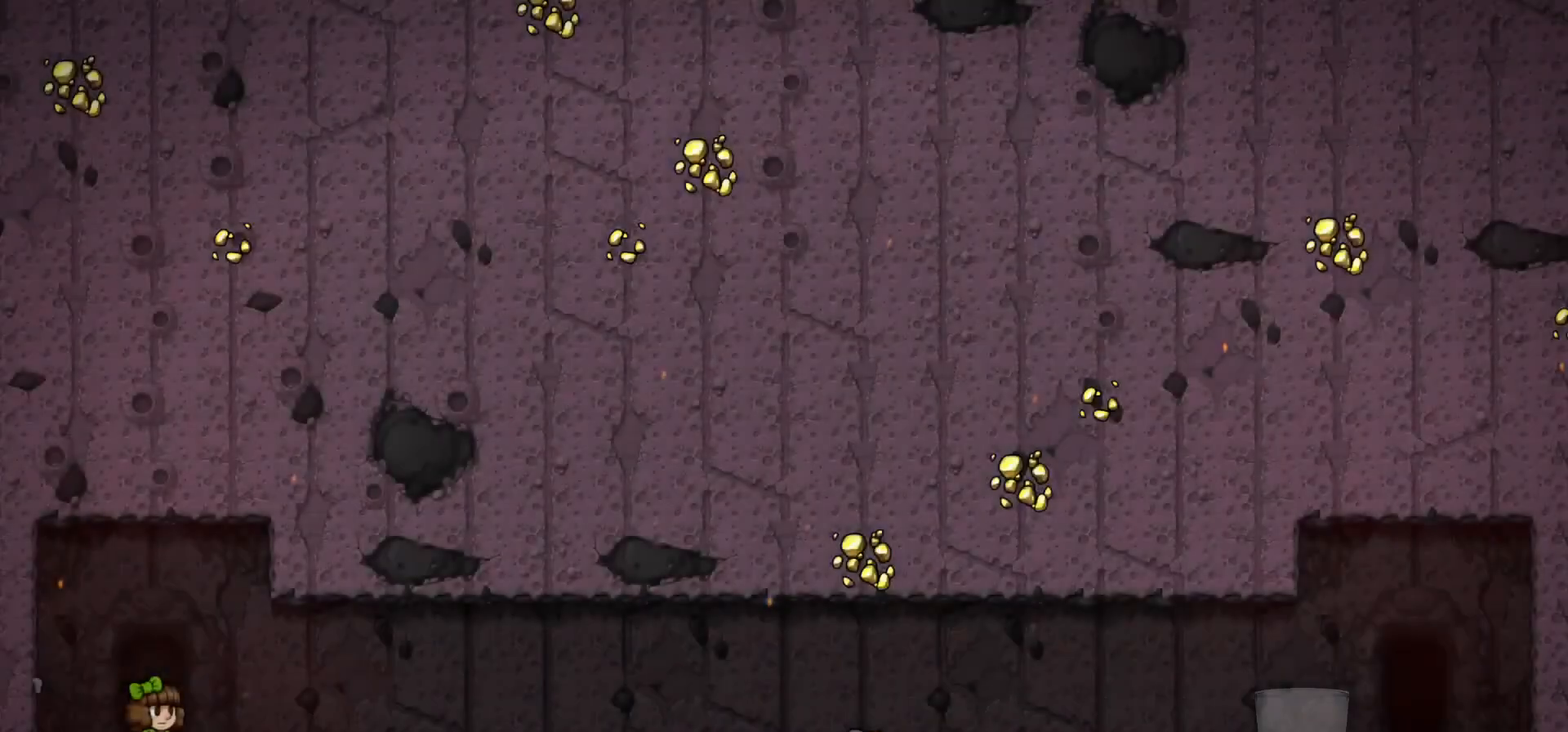
{"keys": ["run"], "events": [[100, "z", "up"], [167, "run", "down"]]}
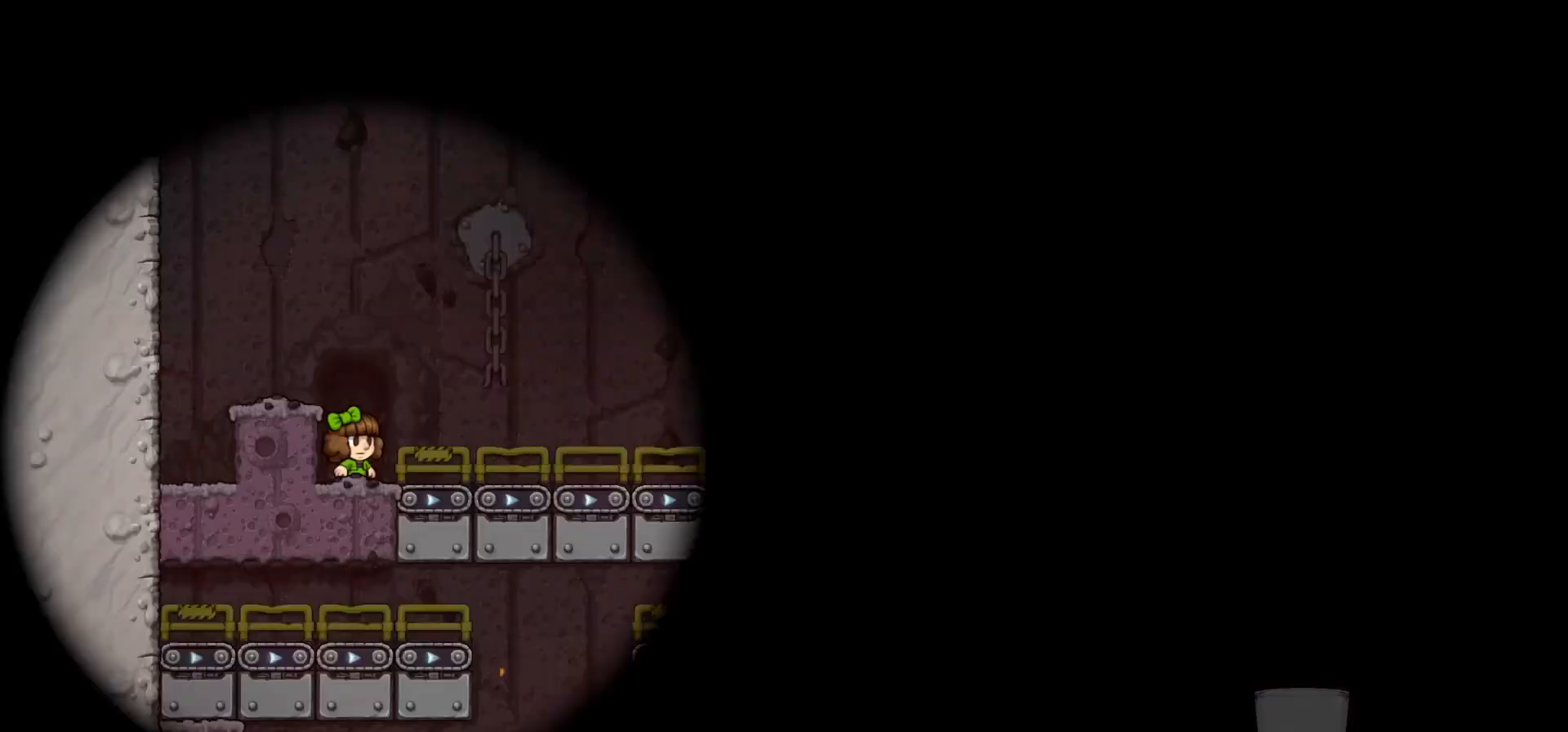
{"keys": ["right", "run"], "events": [[233, "right", "down"]]}
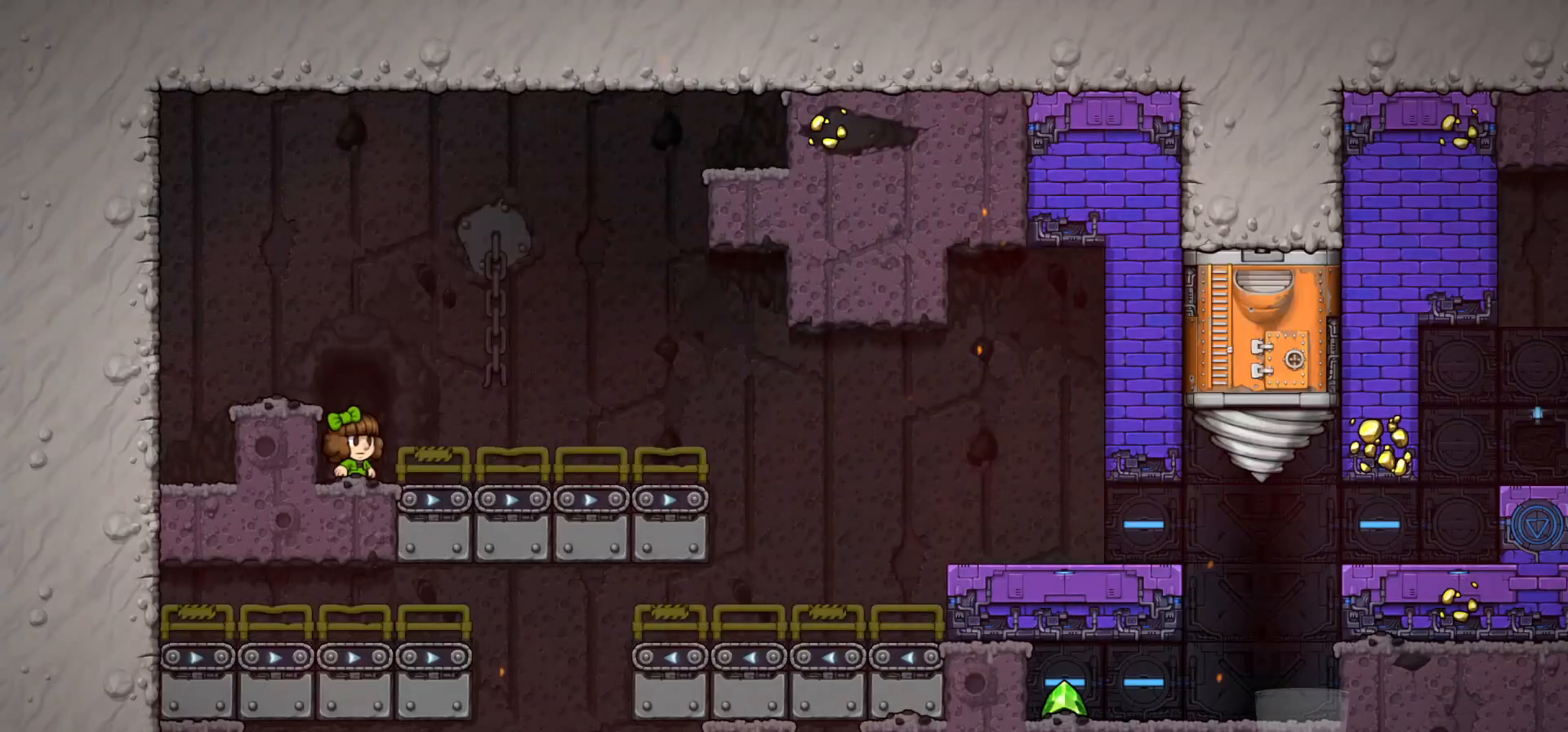
{"keys": ["right", "run"], "events": [[400, "x", "down"], [500, "x", "up"]]}
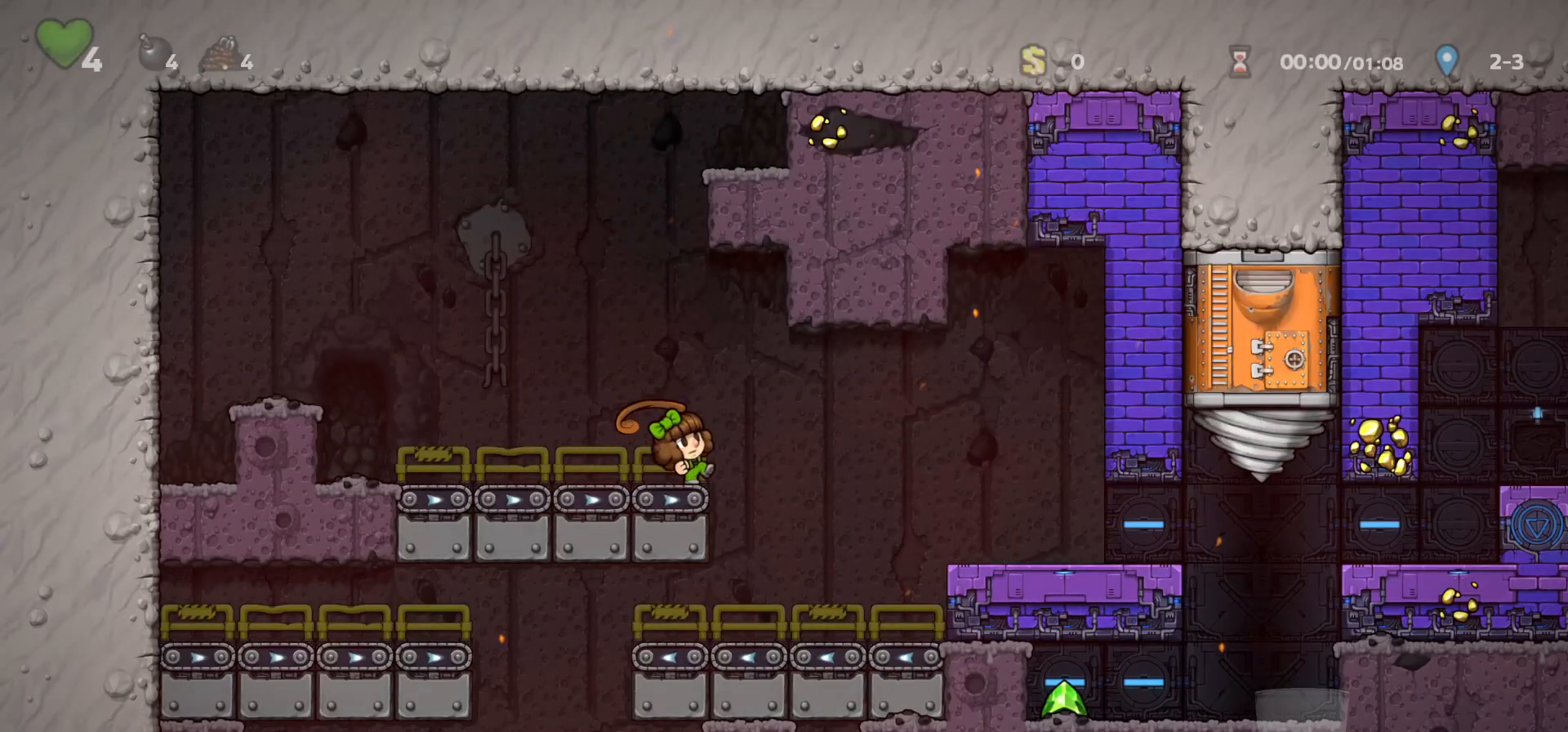
{"keys": ["left"], "events": [[33, "run", "up"], [67, "right", "up"], [300, "left", "down"], [300, "run", "down"], [400, "x", "down"], [467, "run", "up"], [467, "x", "up"]]}
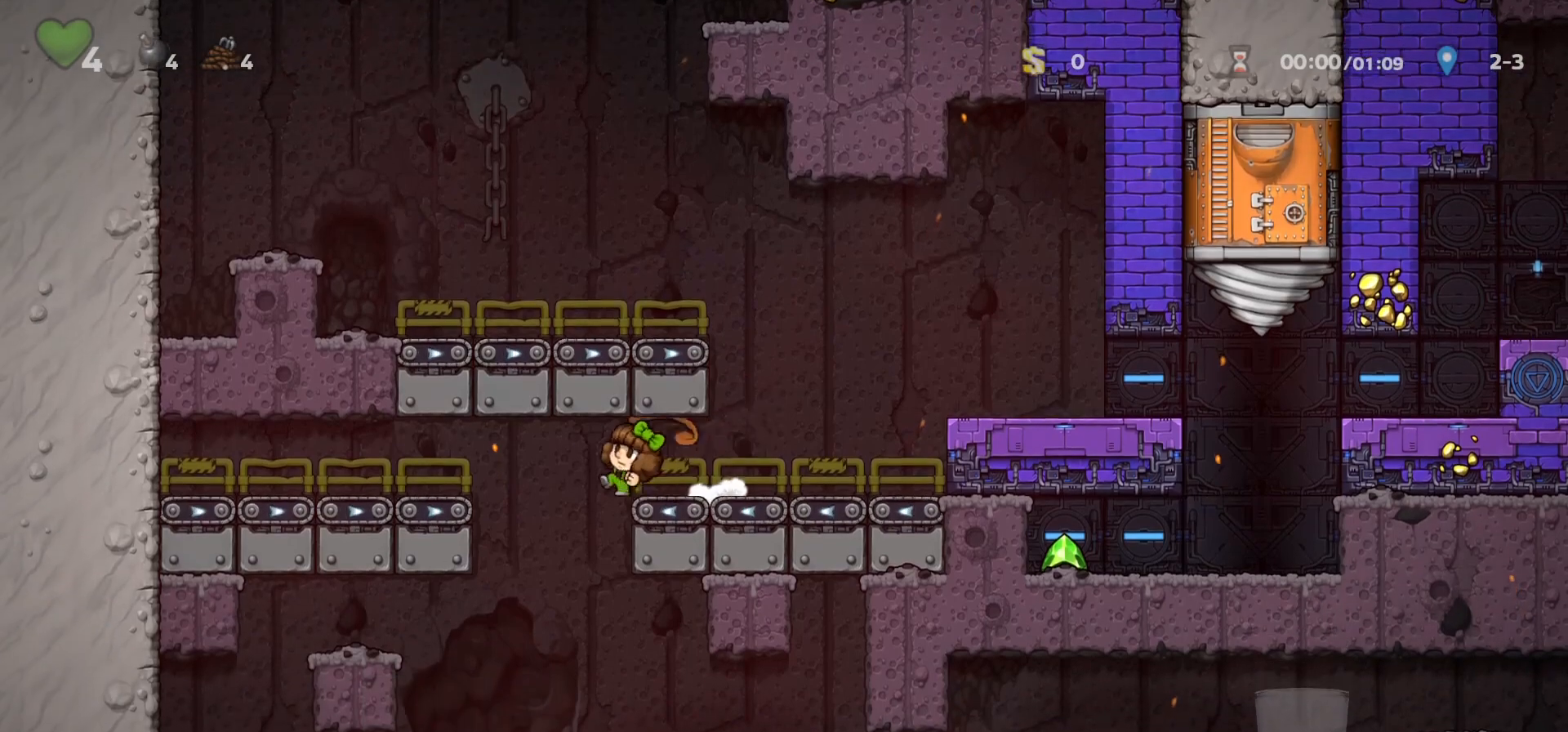
{"keys": ["right", "run"], "events": [[33, "left", "up"], [467, "right", "down"], [500, "run", "down"]]}
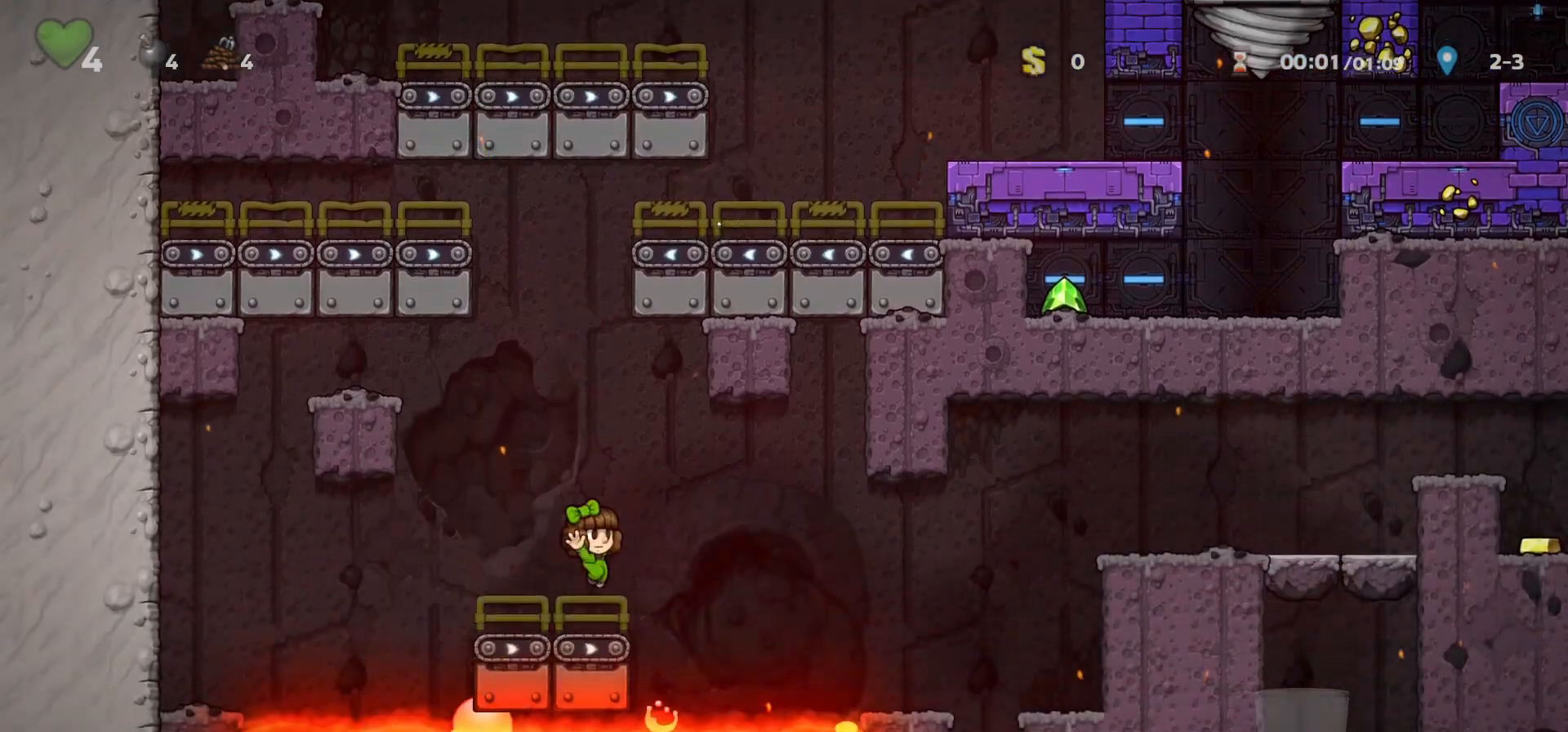
{"keys": ["right", "run"], "events": [[33, "z", "down"], [67, "z", "up"], [400, "run", "up"], [433, "run", "down"]]}
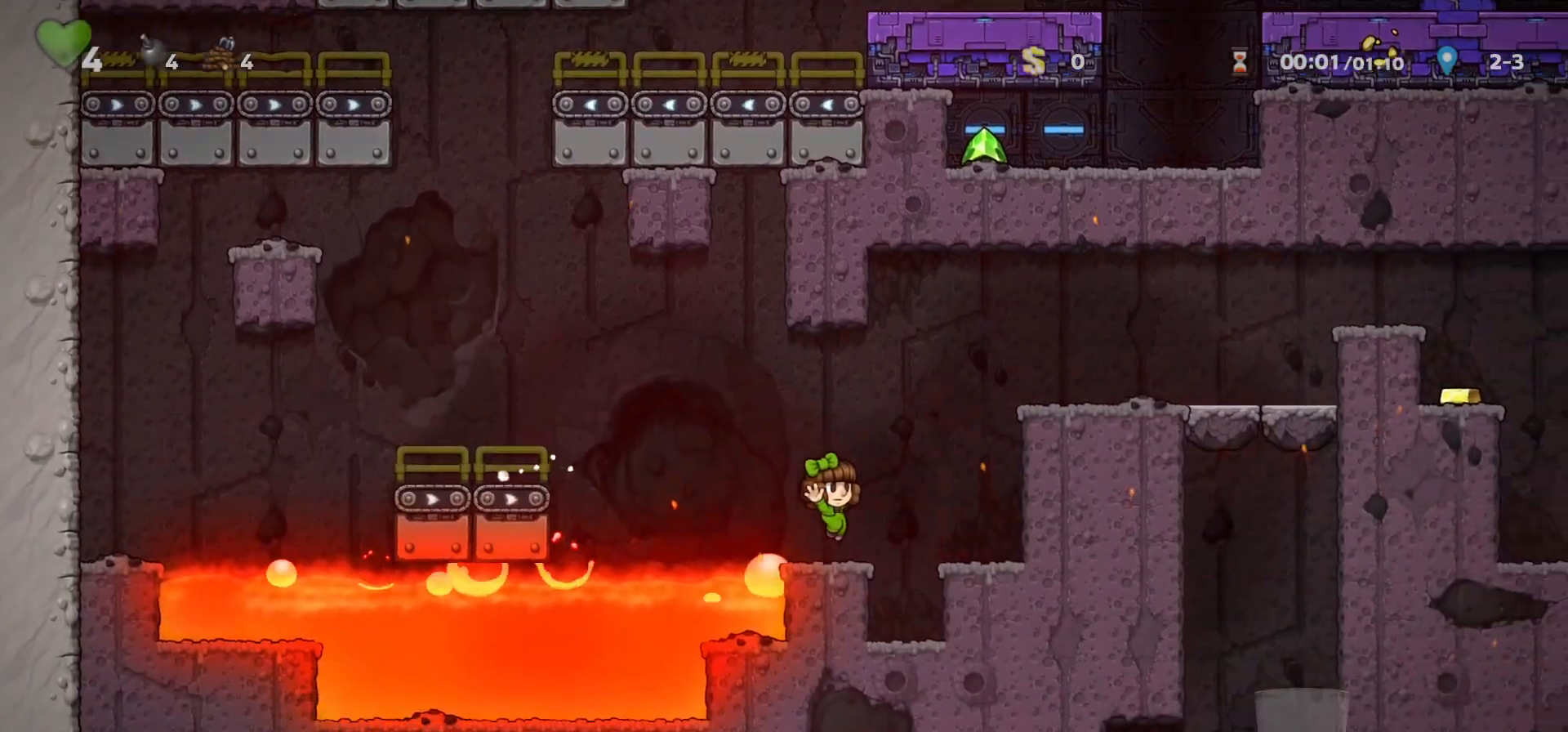
{"keys": ["right", "run"], "events": [[33, "z", "down"], [200, "z", "up"], [300, "z", "down"], [500, "z", "up"]]}
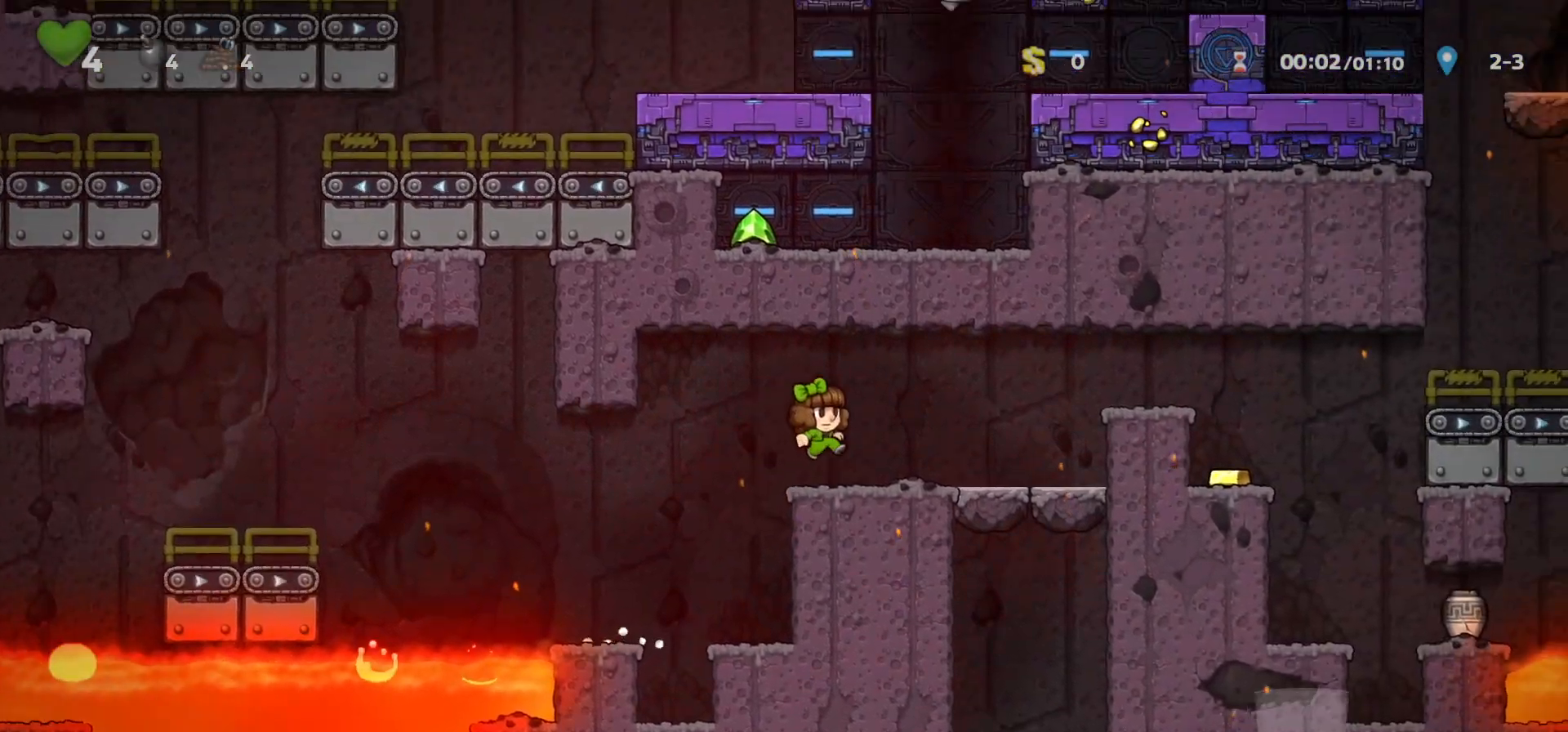
{"keys": ["down", "run"], "events": [[233, "down", "down"], [233, "run", "up"], [267, "right", "up"], [467, "run", "down"]]}
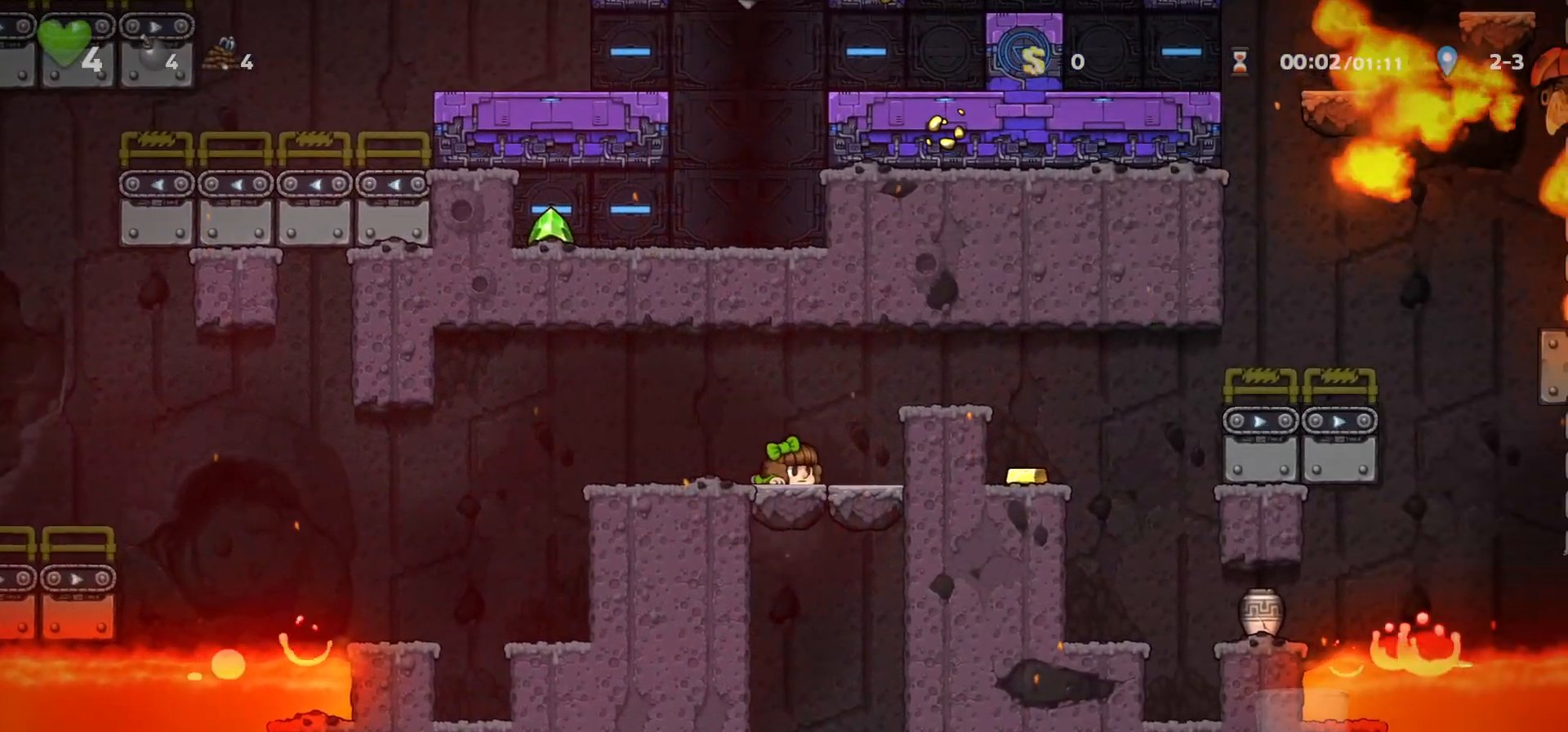
{"keys": ["down", "run"], "events": []}
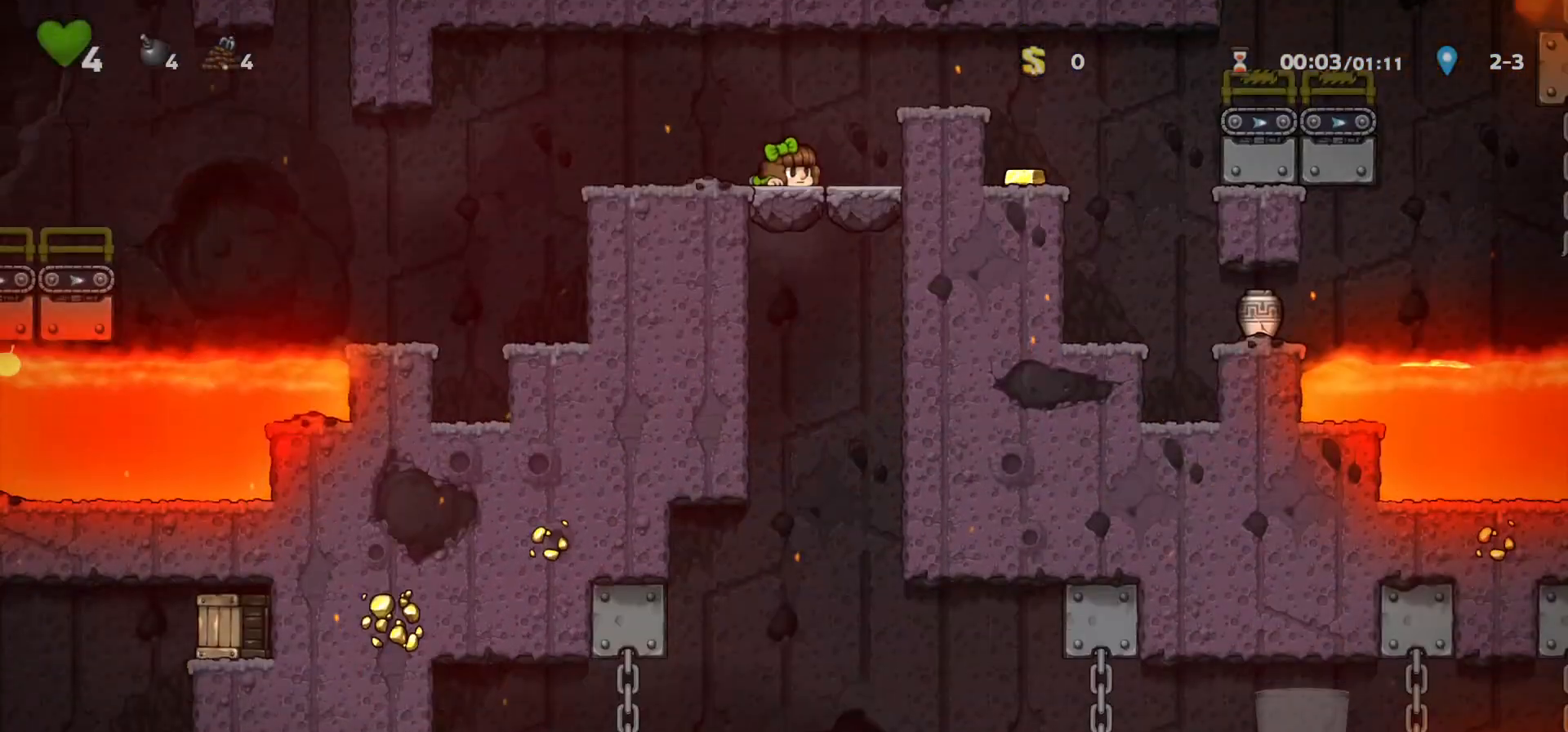
{"keys": ["down", "run"], "events": []}